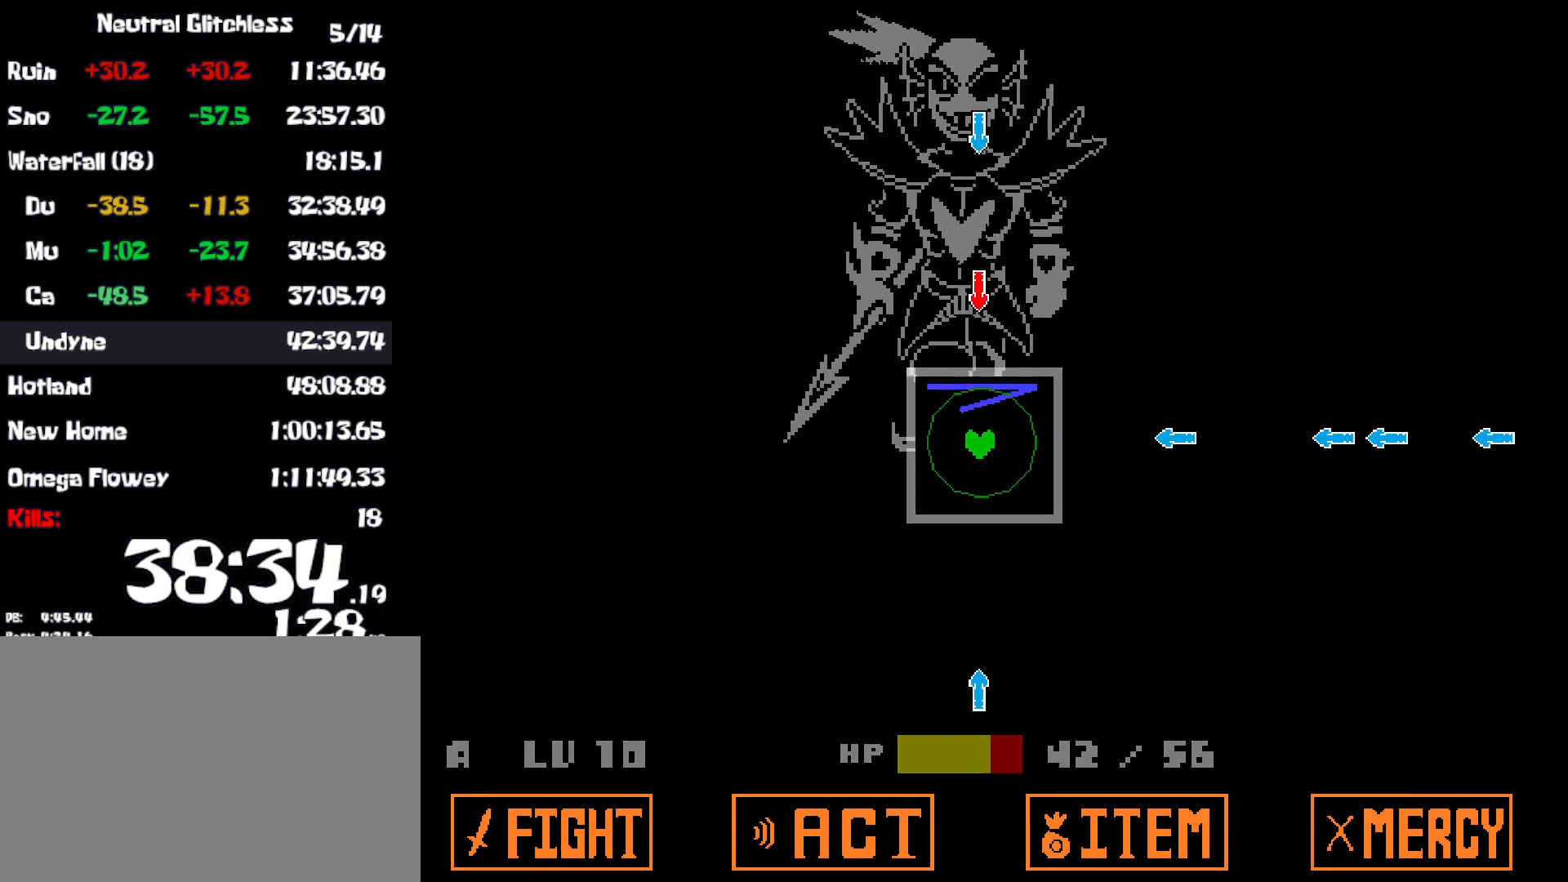
Gameplay with keyboard; each line is a JSON object with the keys held at the frame after it. "events" lists presses ("down") and releases ("up") of "c", "ctrl", "down", "left", "return", "right", "shift", "up", "x" and "z" between this image and that frame as [ms after this image, input, new state], when the widget could be followed in between. No other keys are recorded. Mouse input is not recorded.
{"keys": [], "events": []}
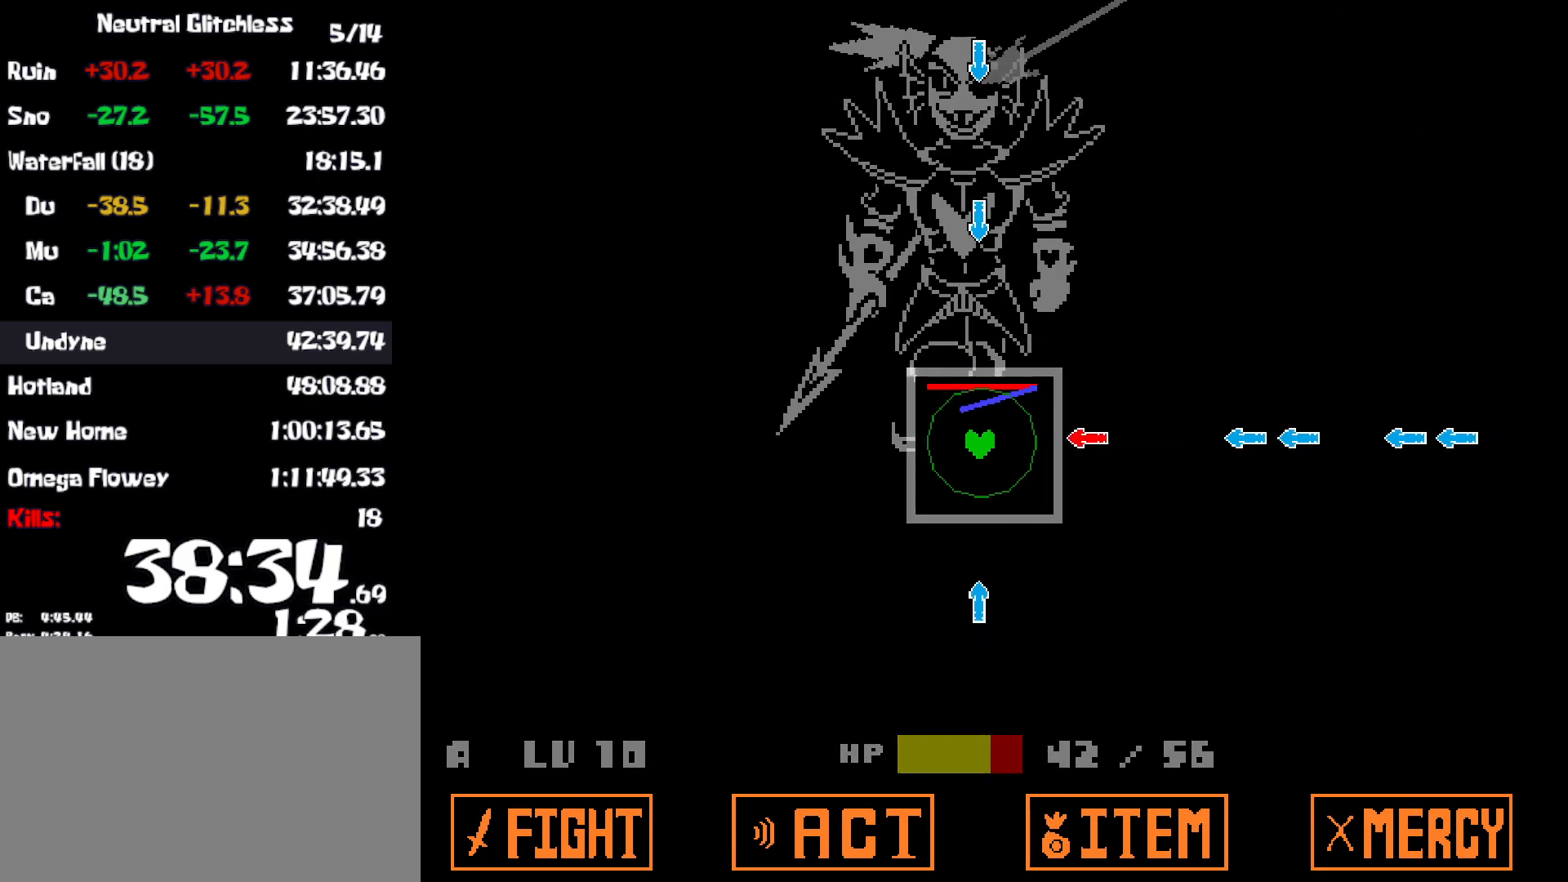
{"keys": [], "events": [[150, "right", "down"], [267, "right", "up"], [300, "down", "down"], [400, "down", "up"]]}
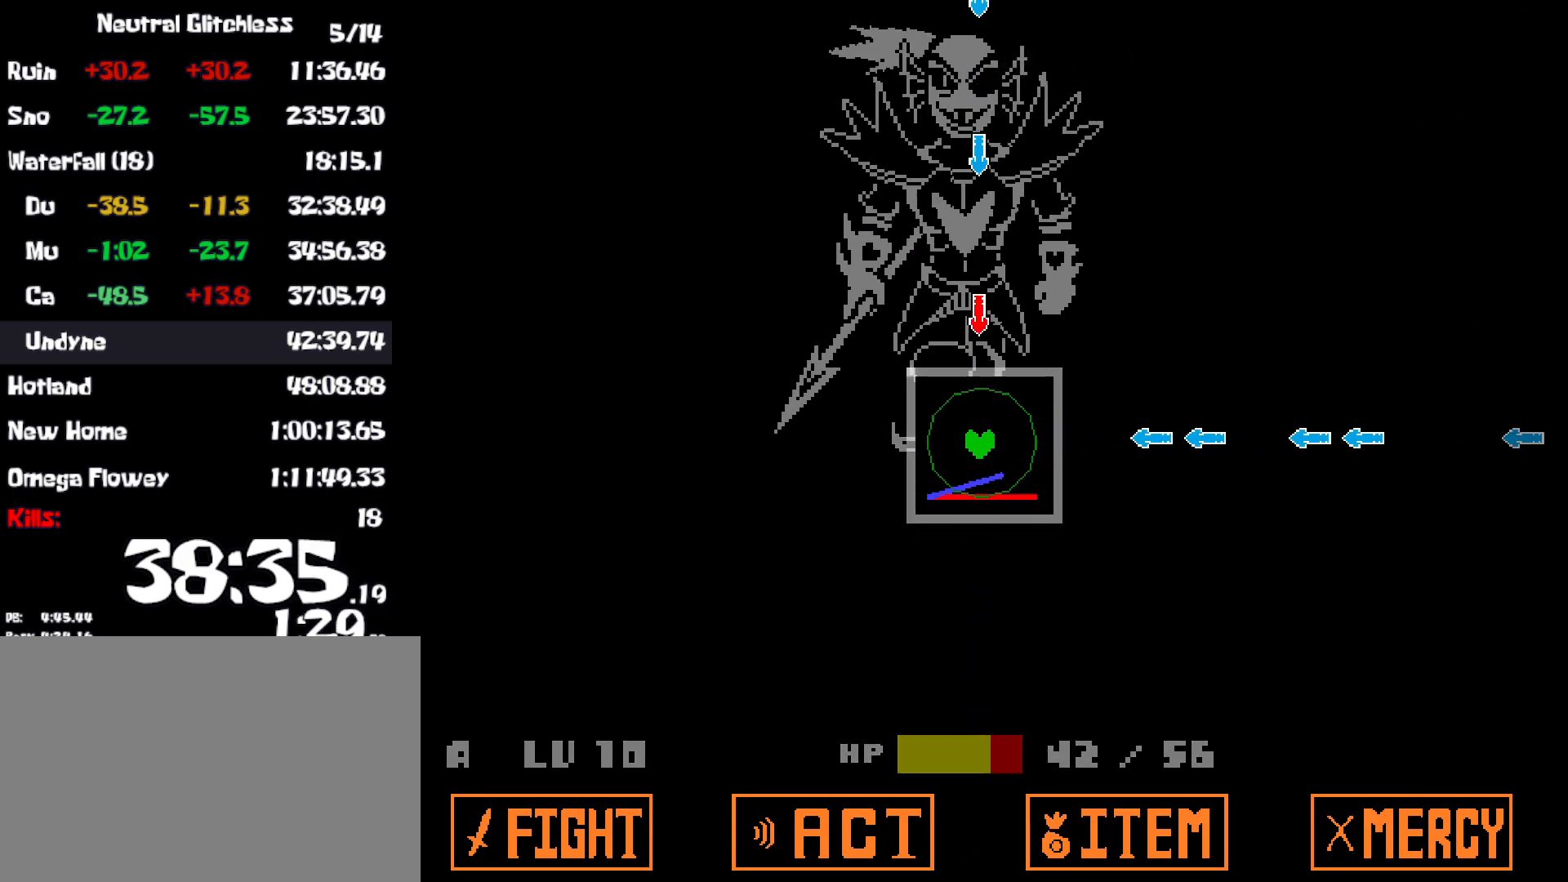
{"keys": [], "events": [[84, "left", "down"], [134, "left", "up"], [167, "up", "down"], [284, "up", "up"]]}
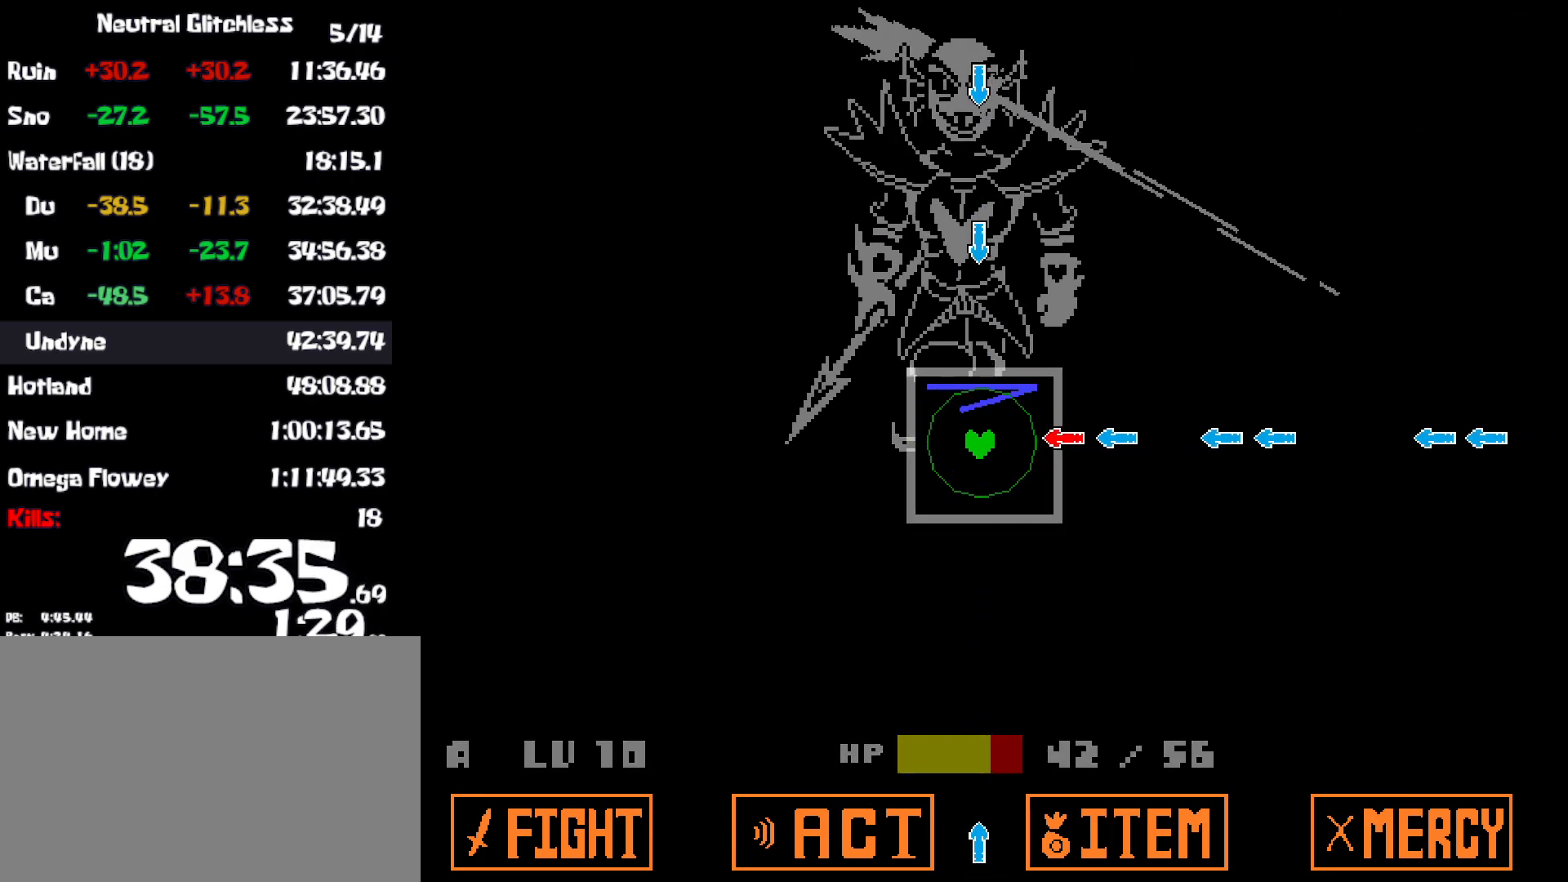
{"keys": [], "events": [[134, "right", "down"], [250, "right", "up"]]}
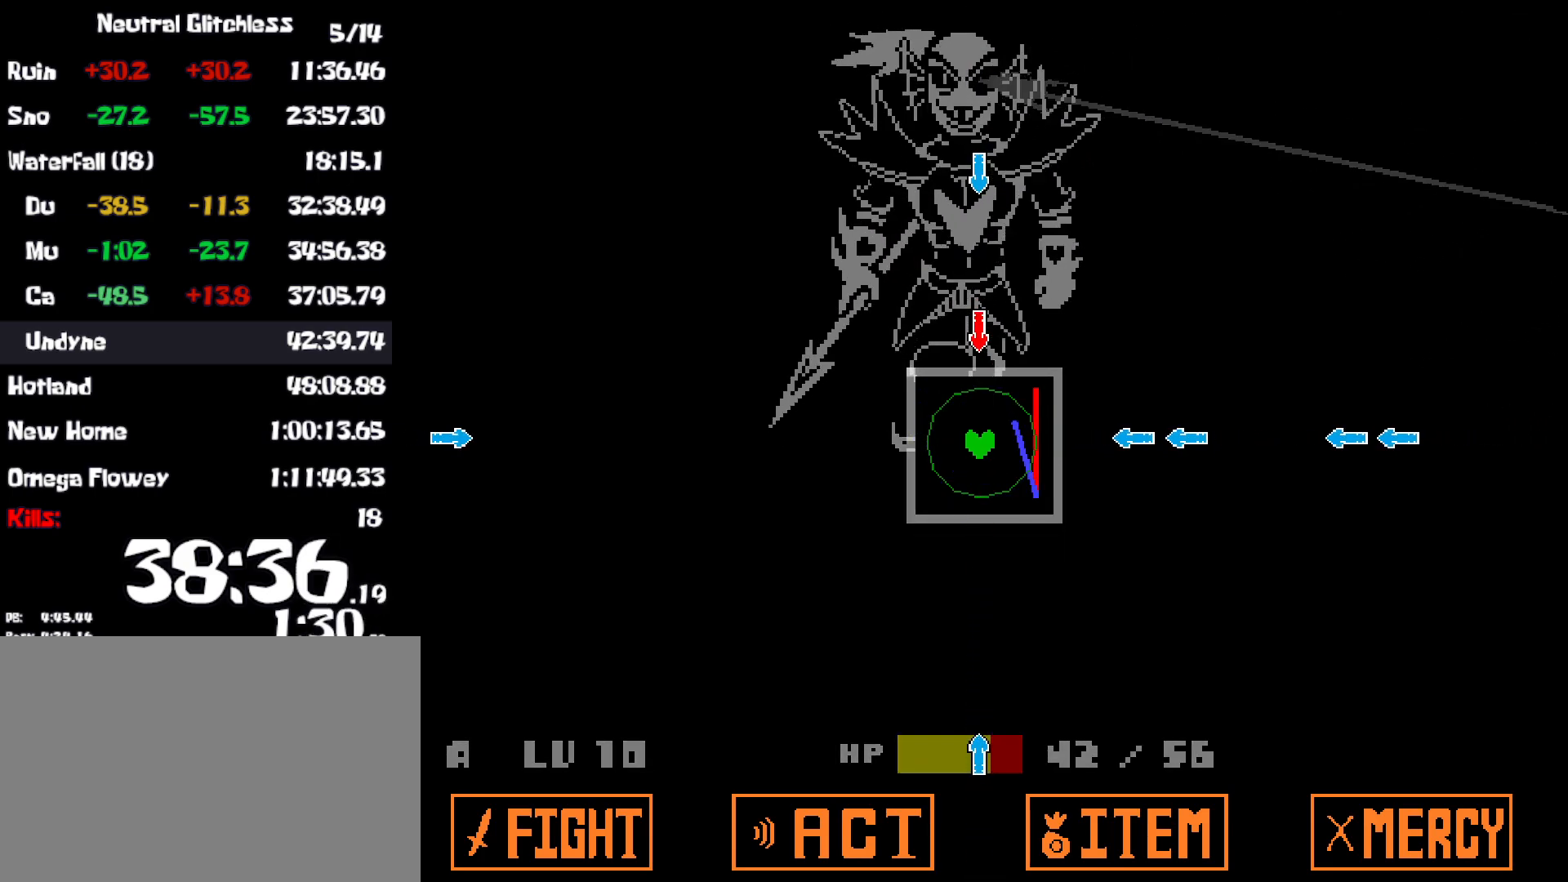
{"keys": [], "events": [[84, "up", "down"], [200, "up", "up"], [417, "right", "down"], [500, "right", "up"]]}
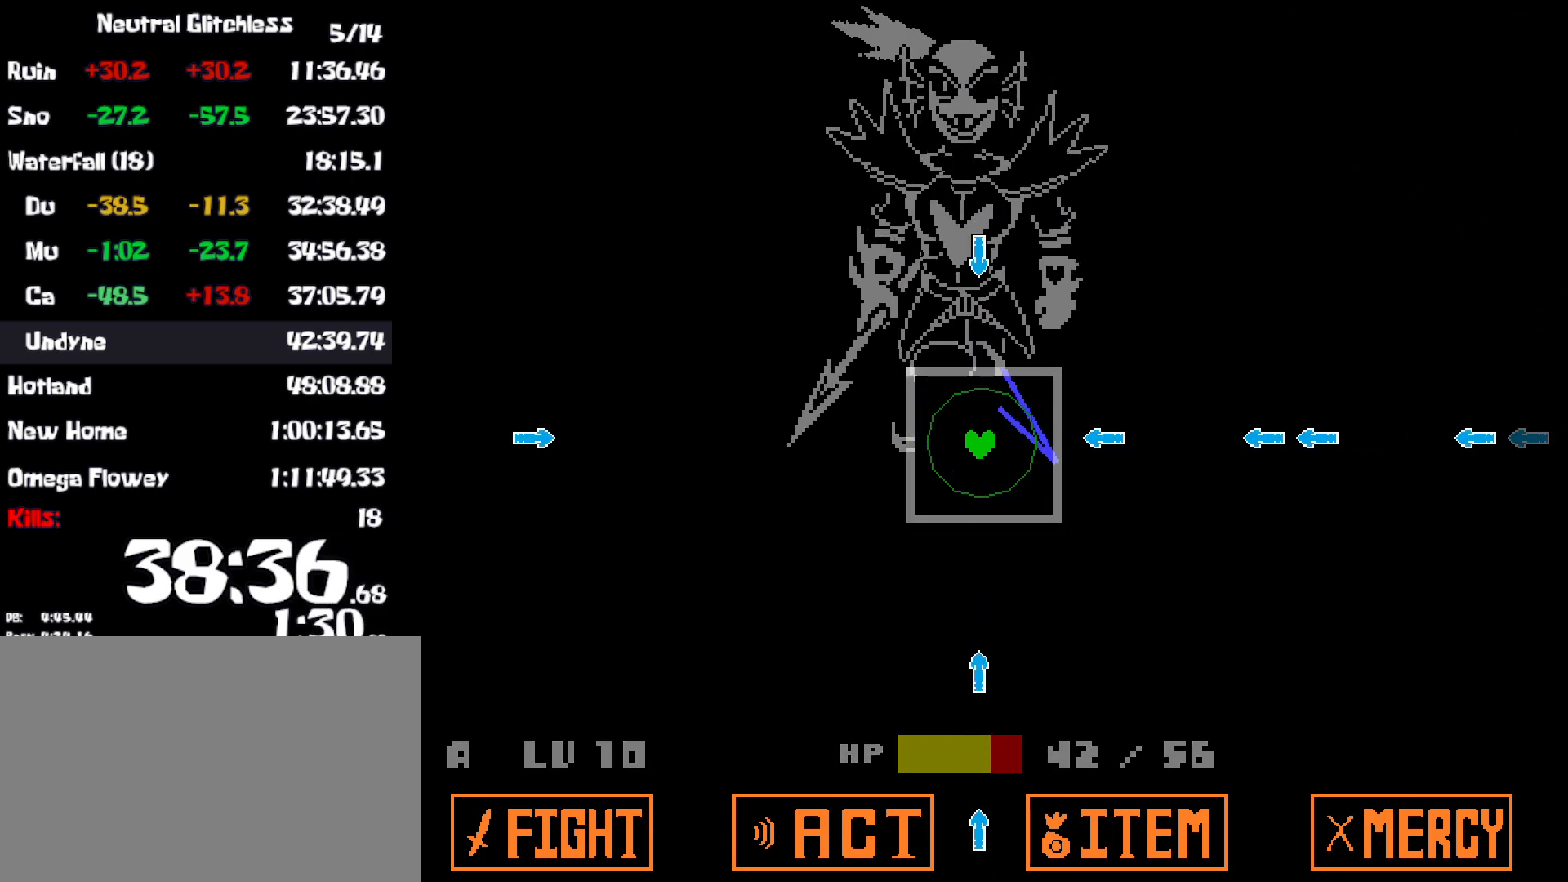
{"keys": ["up"], "events": [[450, "up", "down"]]}
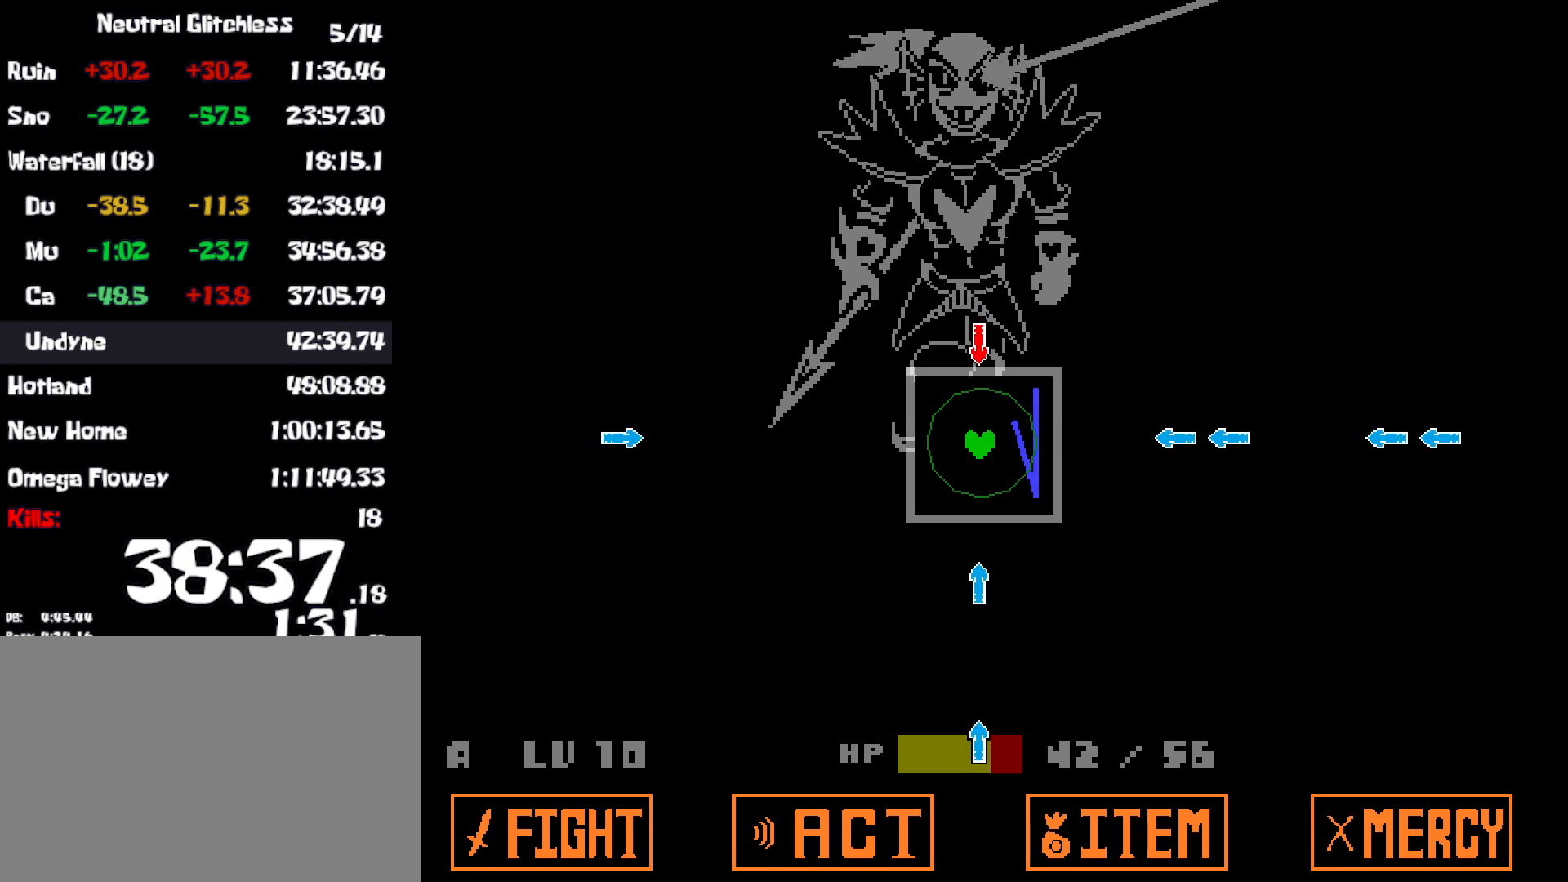
{"keys": [], "events": [[34, "up", "up"], [300, "down", "down"], [384, "down", "up"]]}
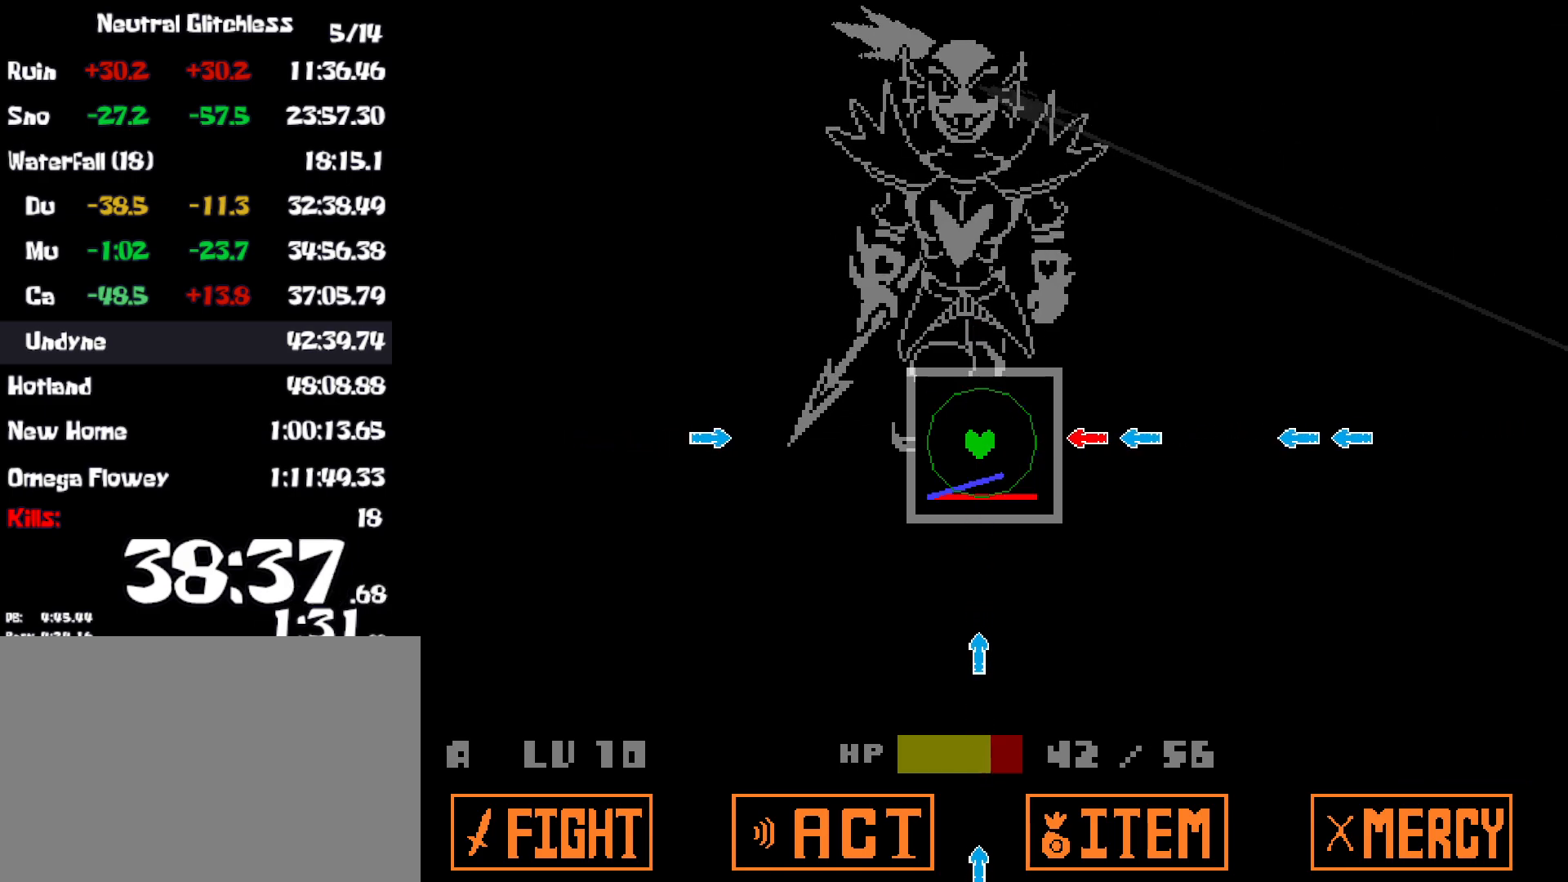
{"keys": [], "events": [[134, "right", "down"], [234, "right", "up"]]}
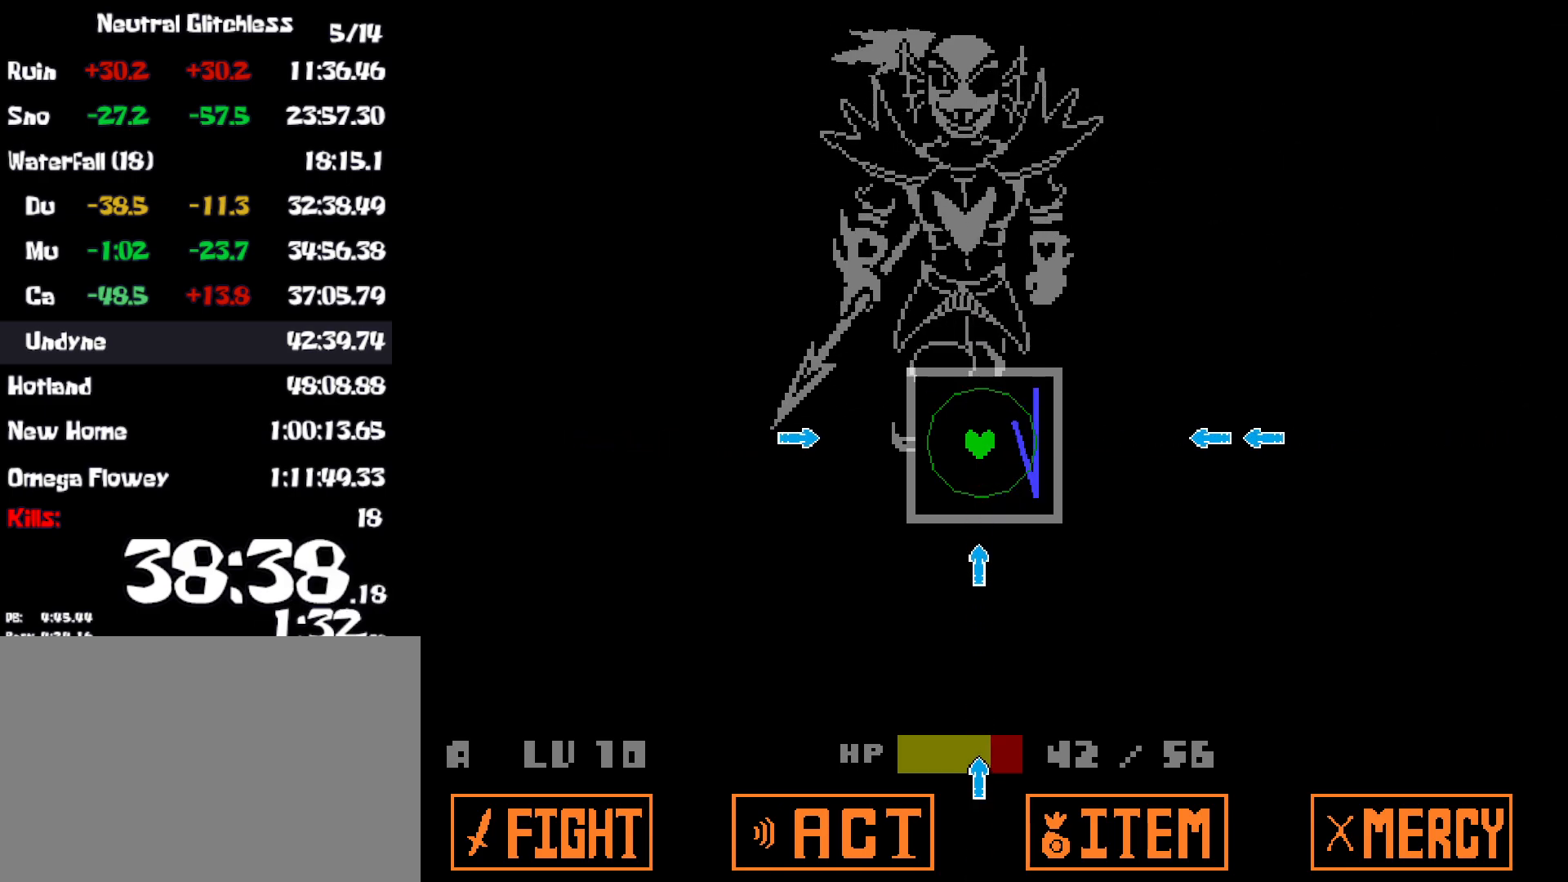
{"keys": [], "events": [[167, "down", "down"], [267, "down", "up"], [350, "left", "down"], [434, "left", "up"]]}
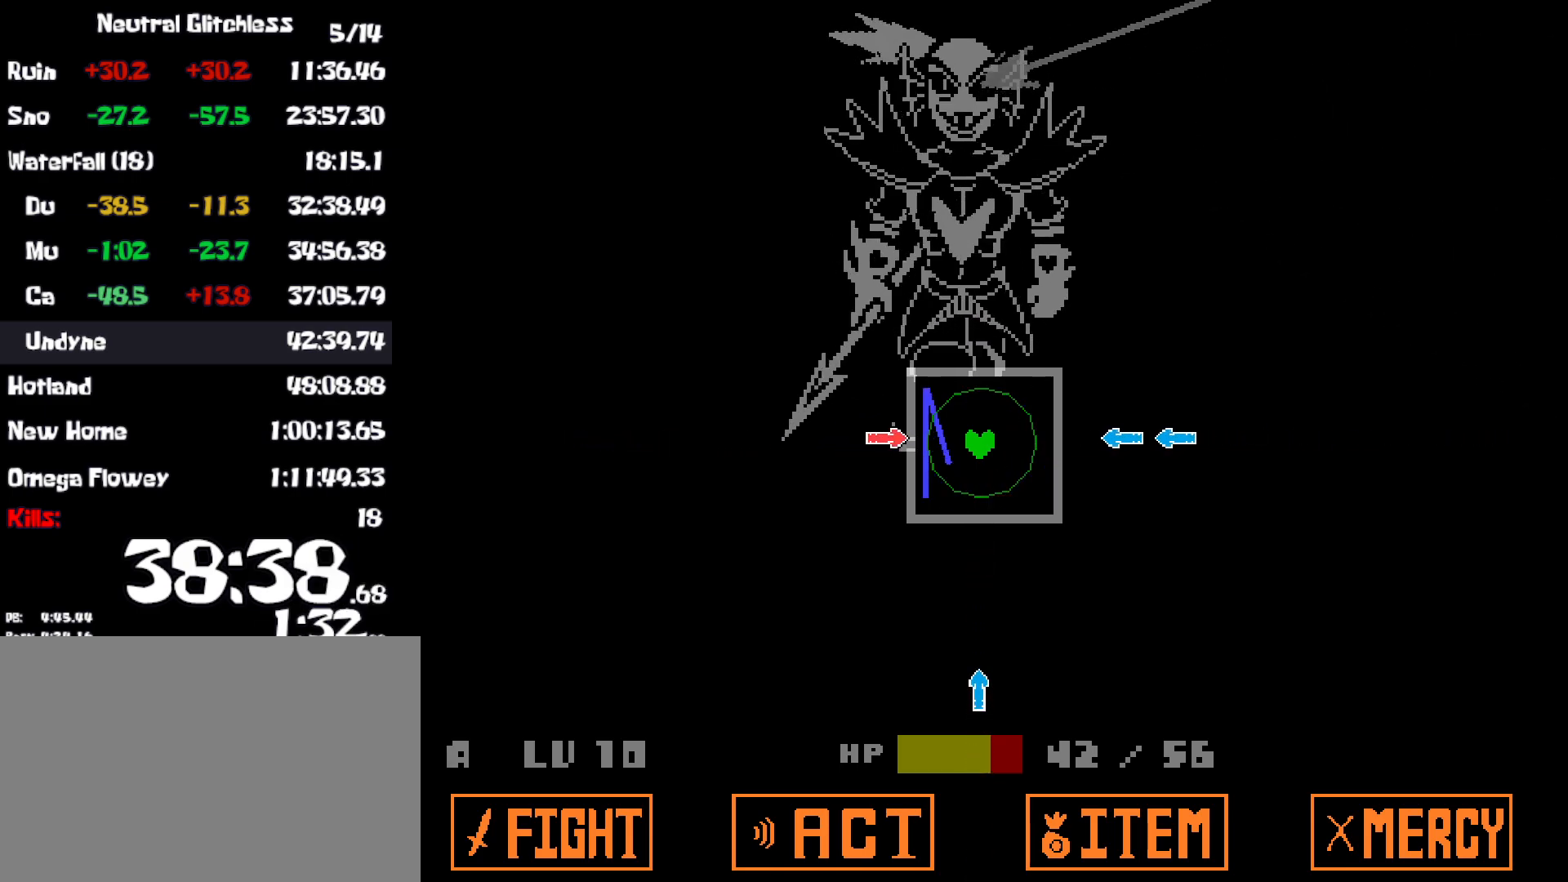
{"keys": [], "events": [[217, "right", "down"], [300, "right", "up"]]}
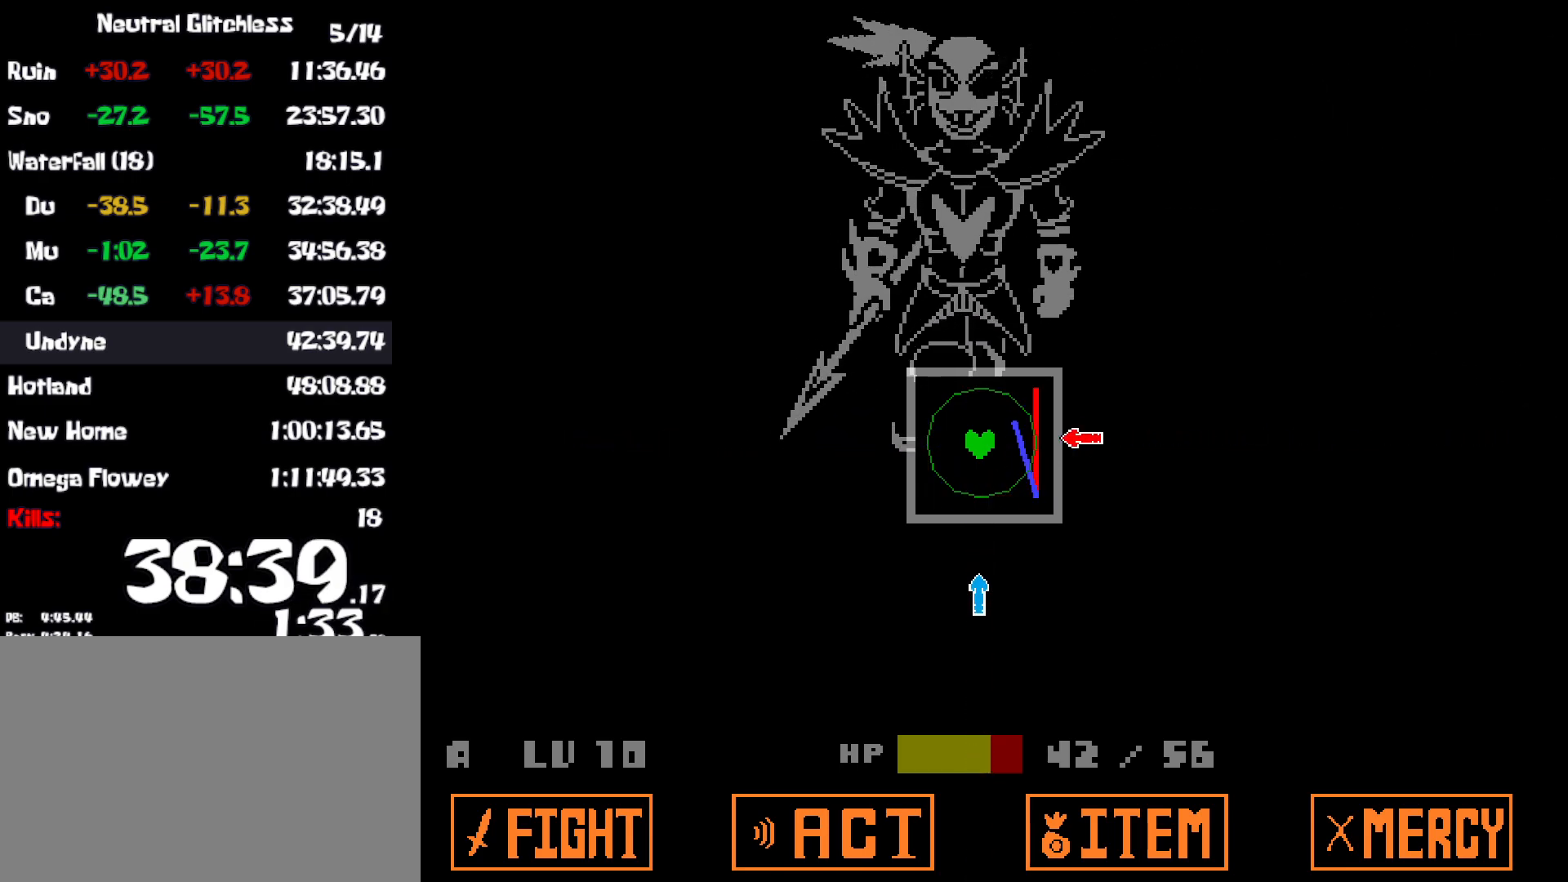
{"keys": [], "events": [[367, "down", "down"], [467, "down", "up"]]}
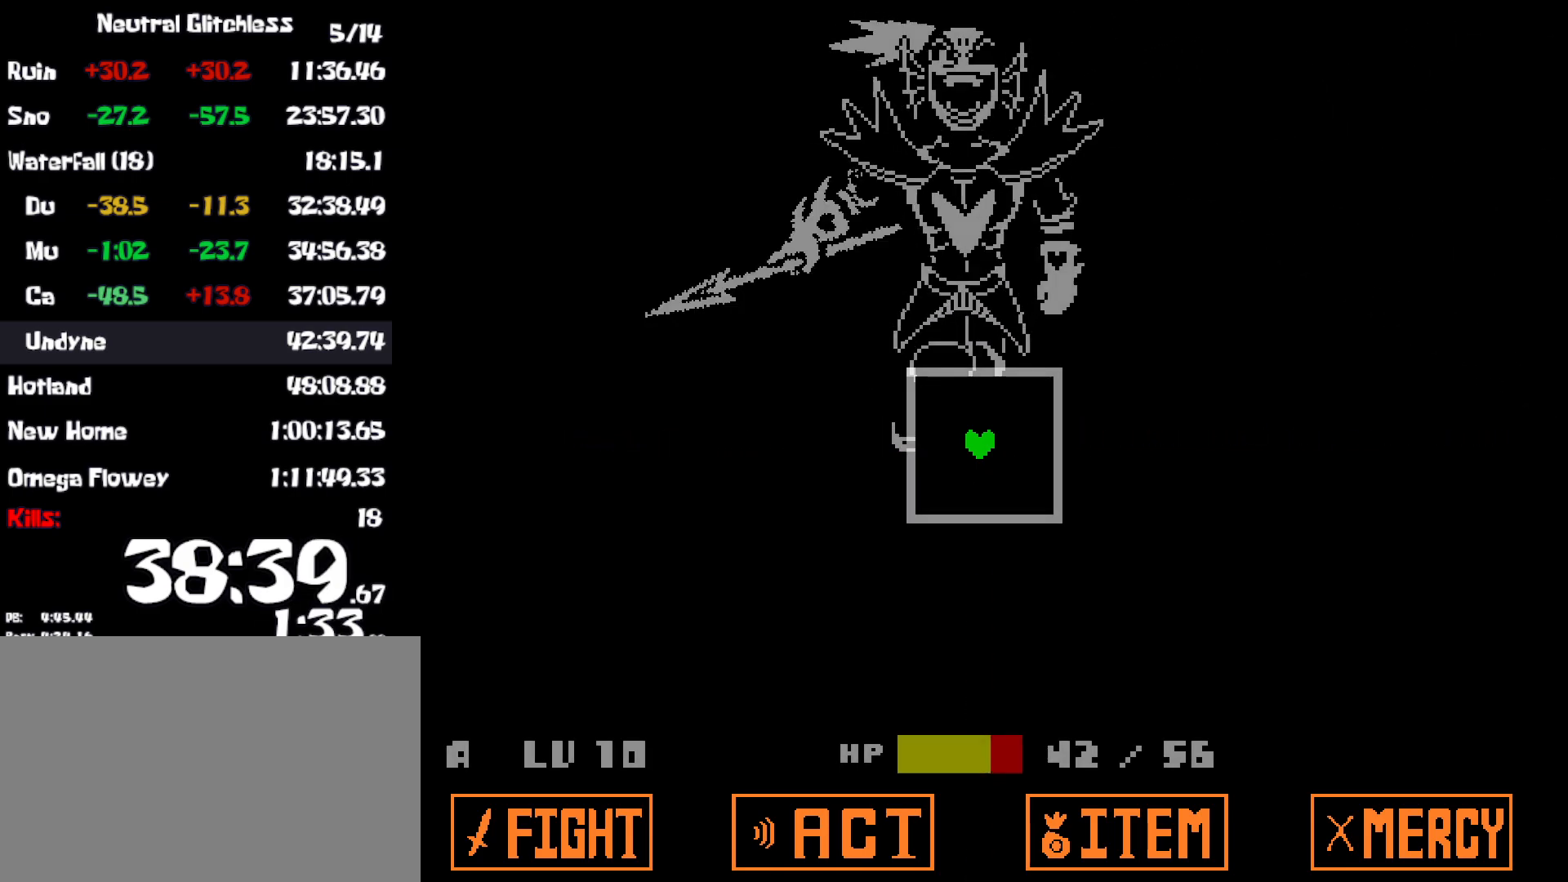
{"keys": [], "events": []}
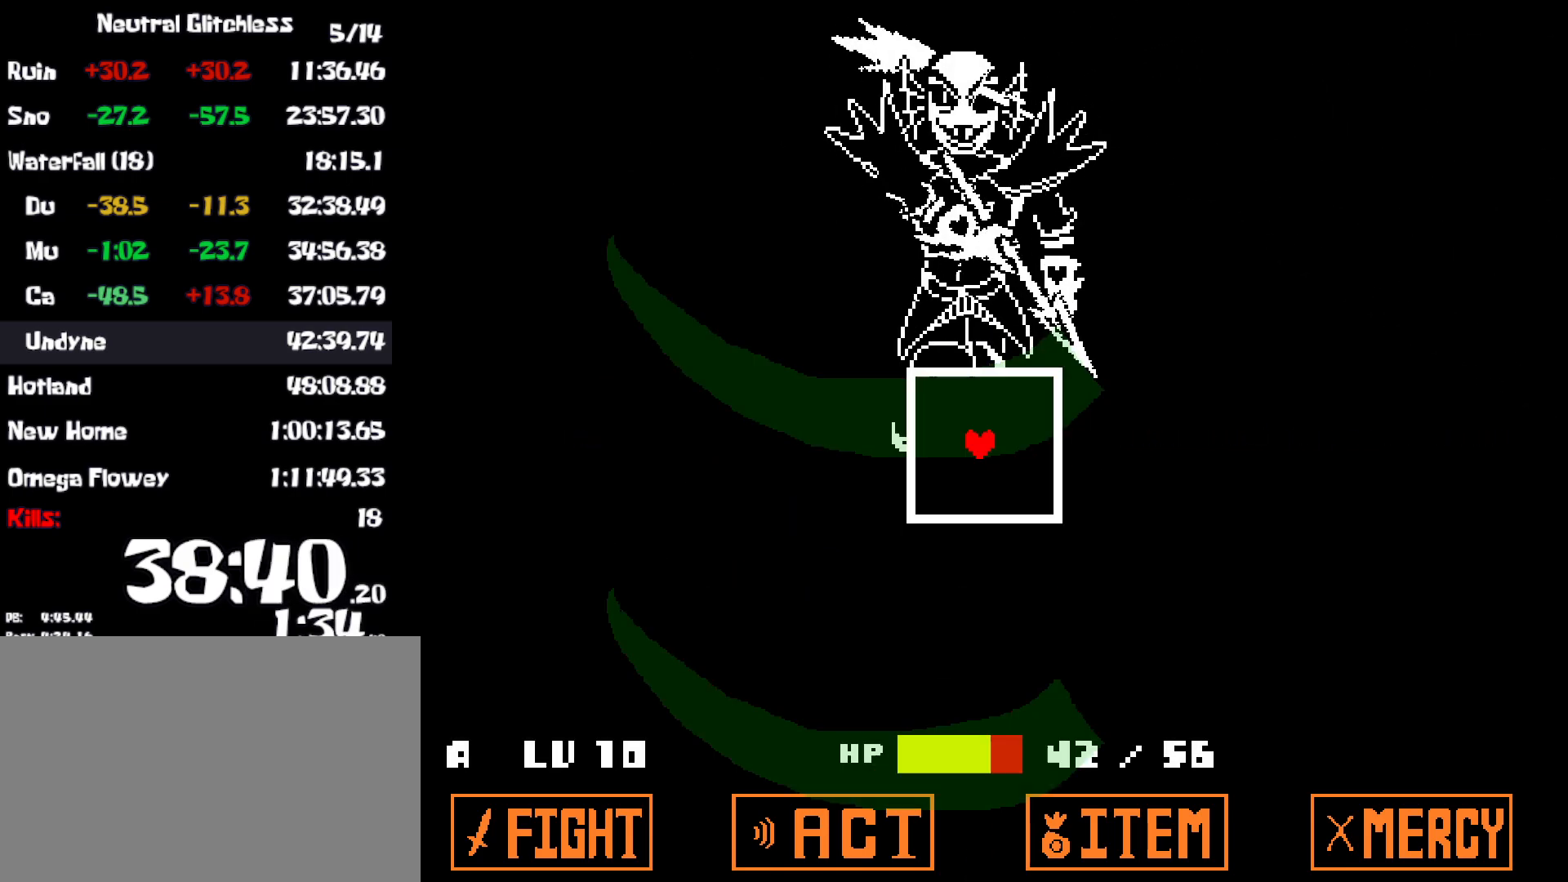
{"keys": [], "events": []}
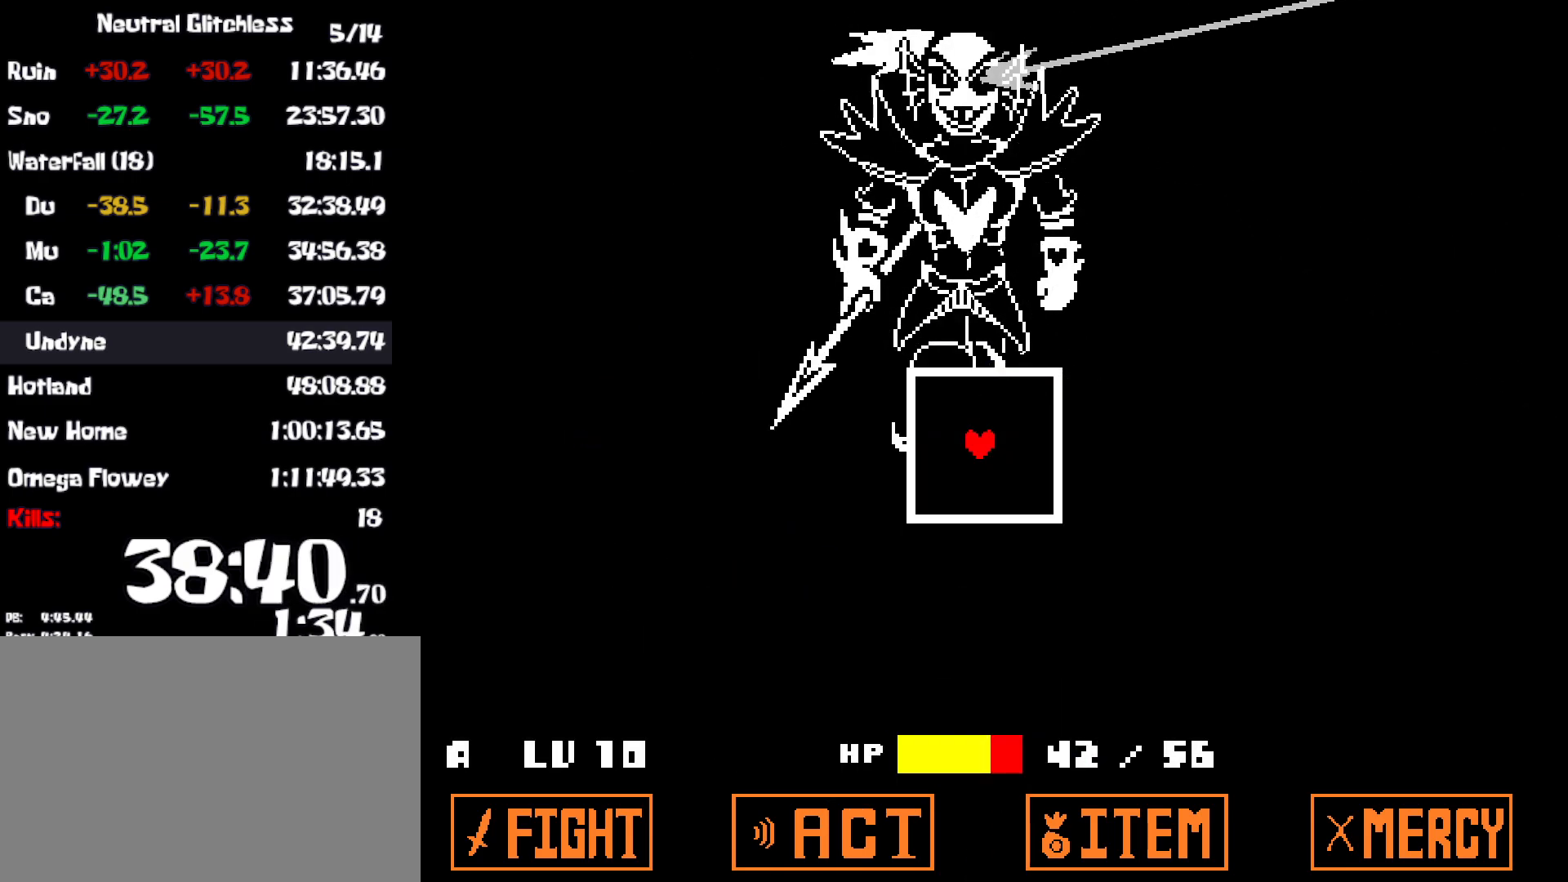
{"keys": [], "events": []}
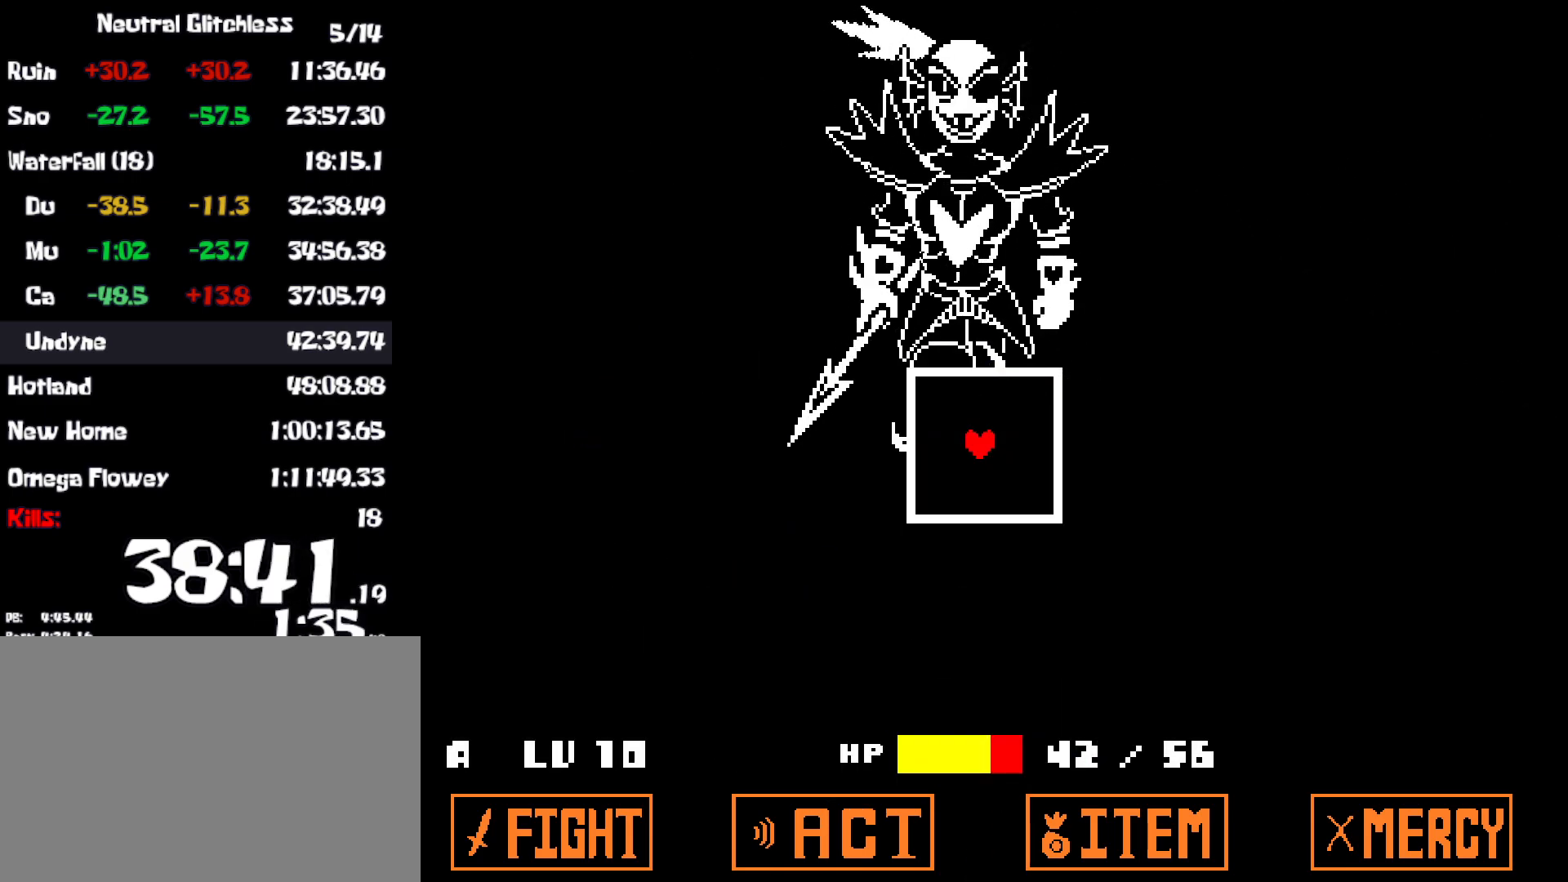
{"keys": [], "events": []}
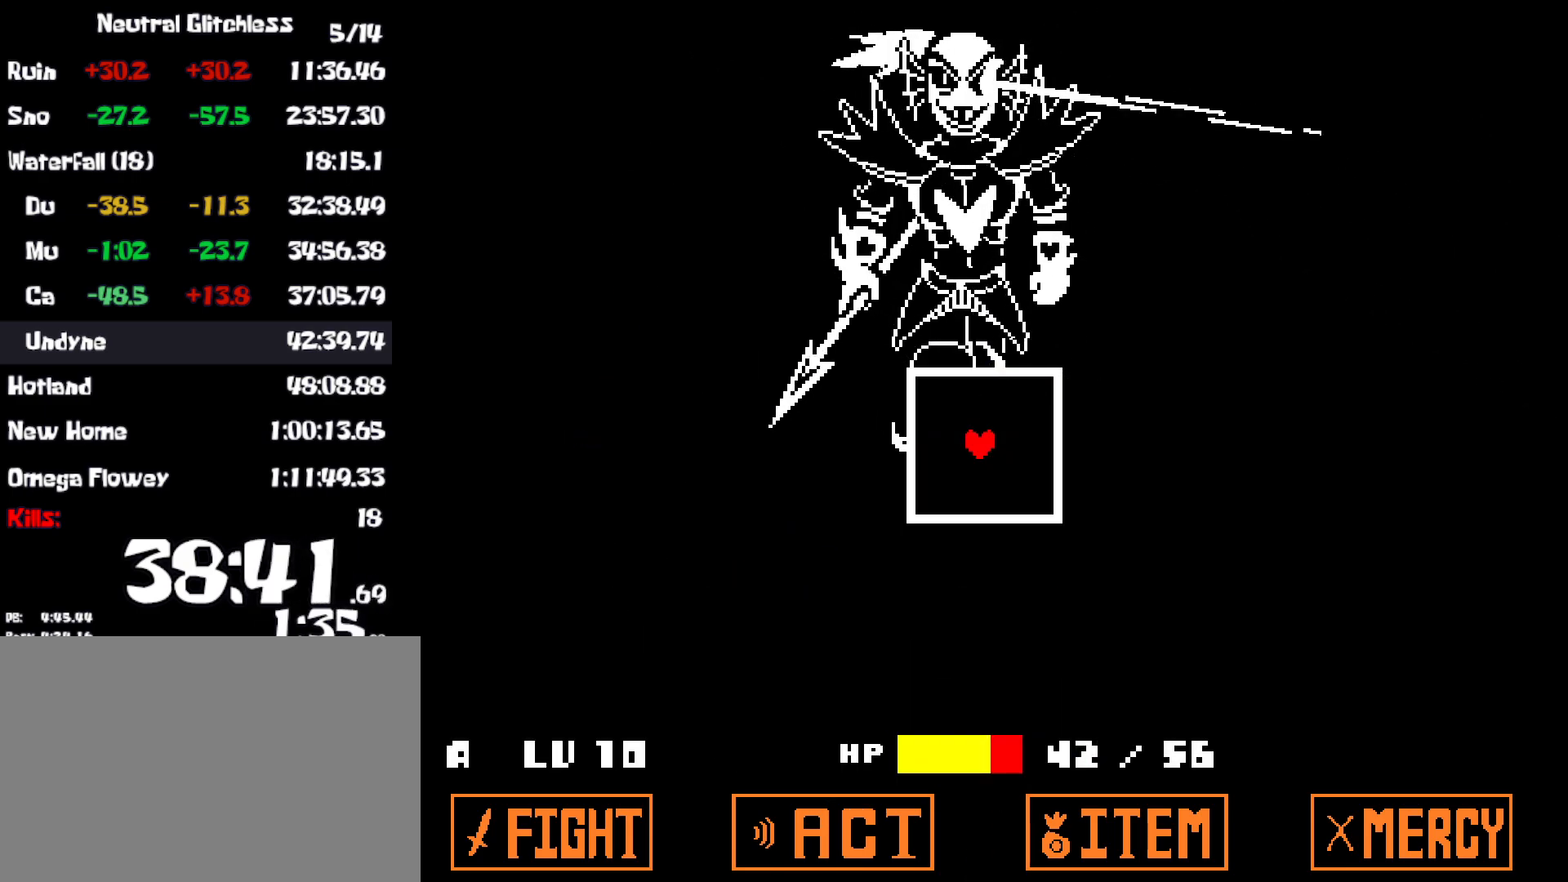
{"keys": [], "events": []}
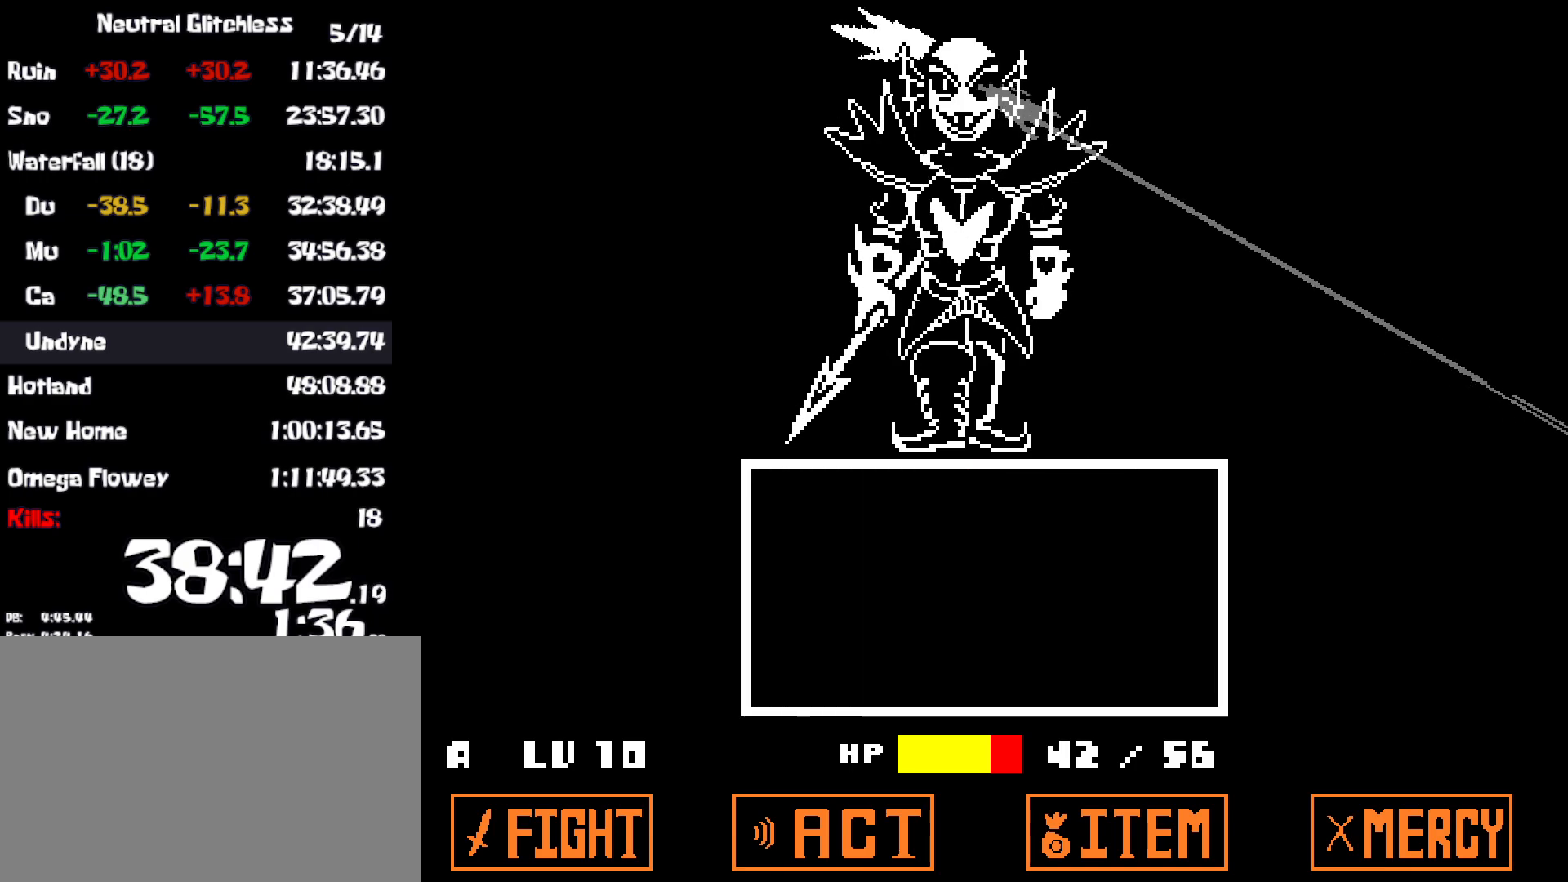
{"keys": [], "events": [[367, "z", "down"], [417, "return", "down"], [434, "z", "up"], [484, "return", "up"]]}
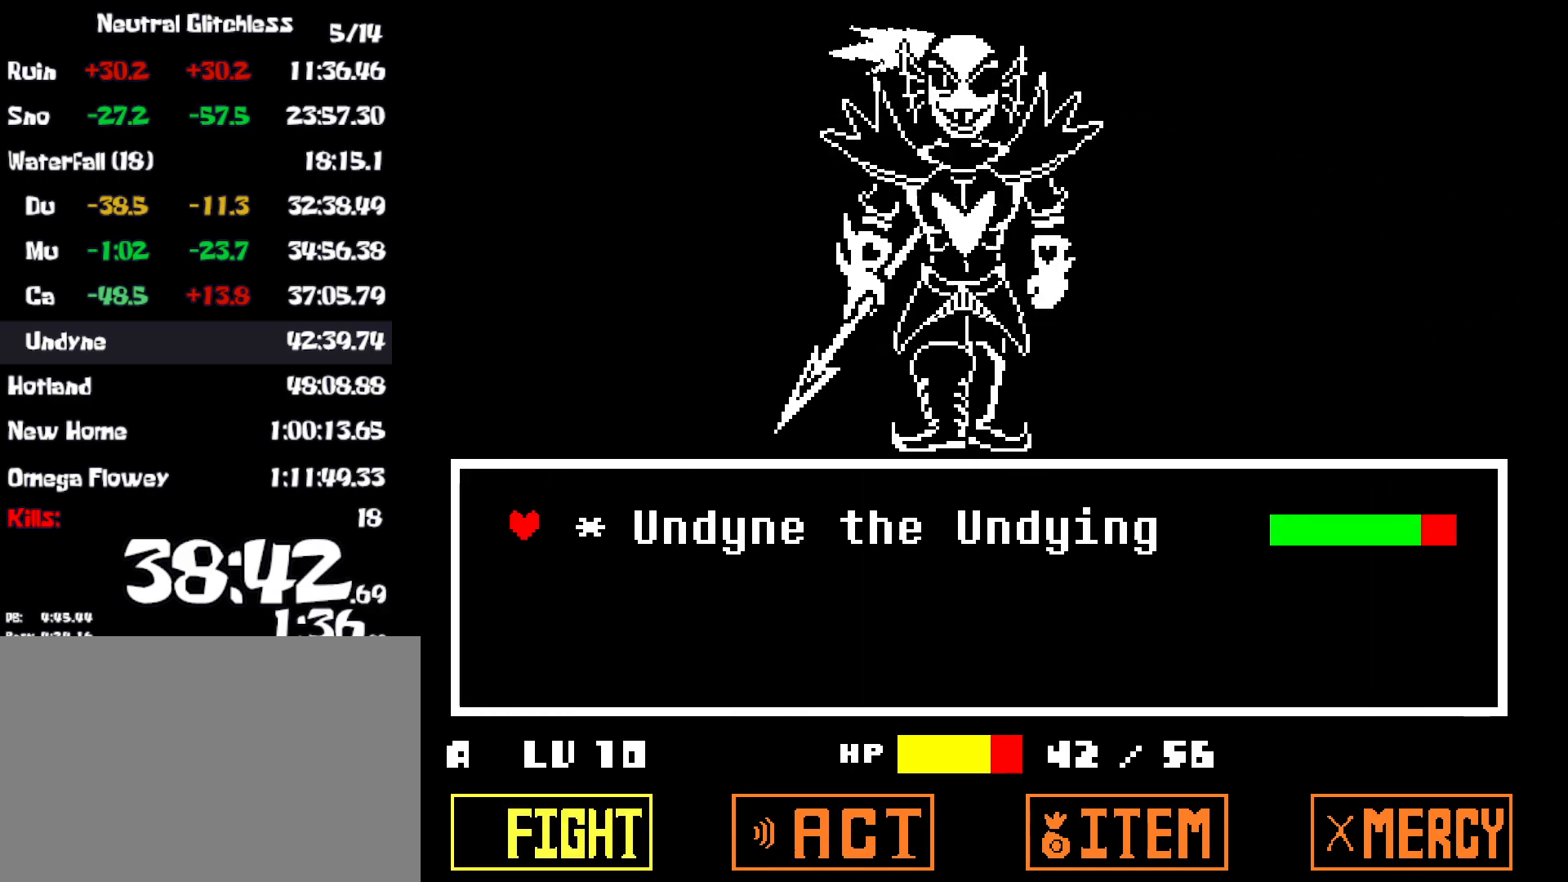
{"keys": [], "events": [[234, "z", "down"], [300, "z", "up"]]}
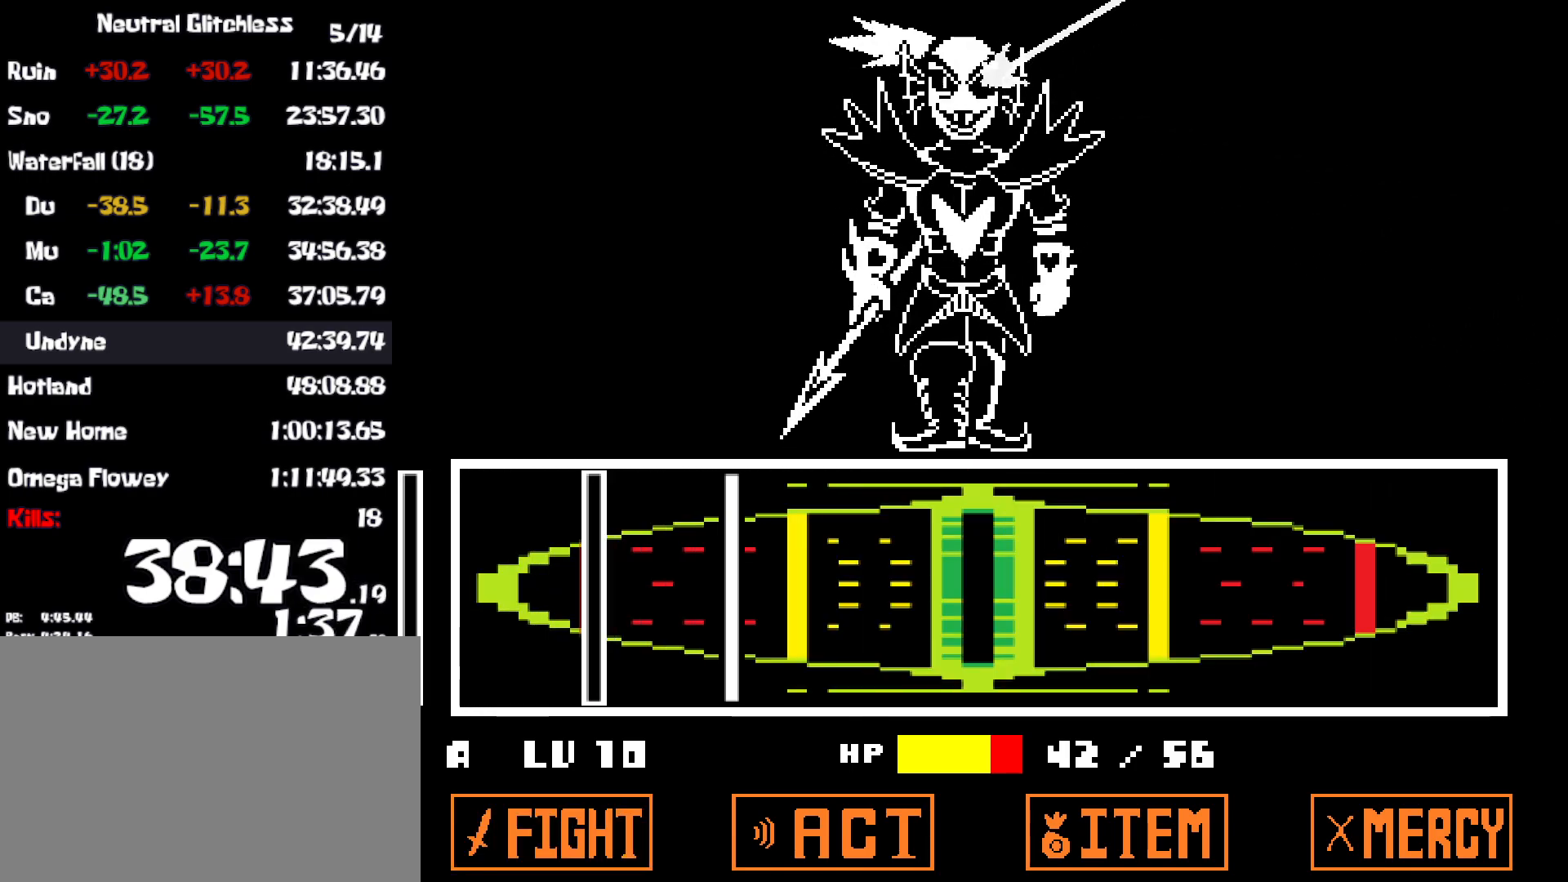
{"keys": ["z"], "events": [[467, "z", "down"]]}
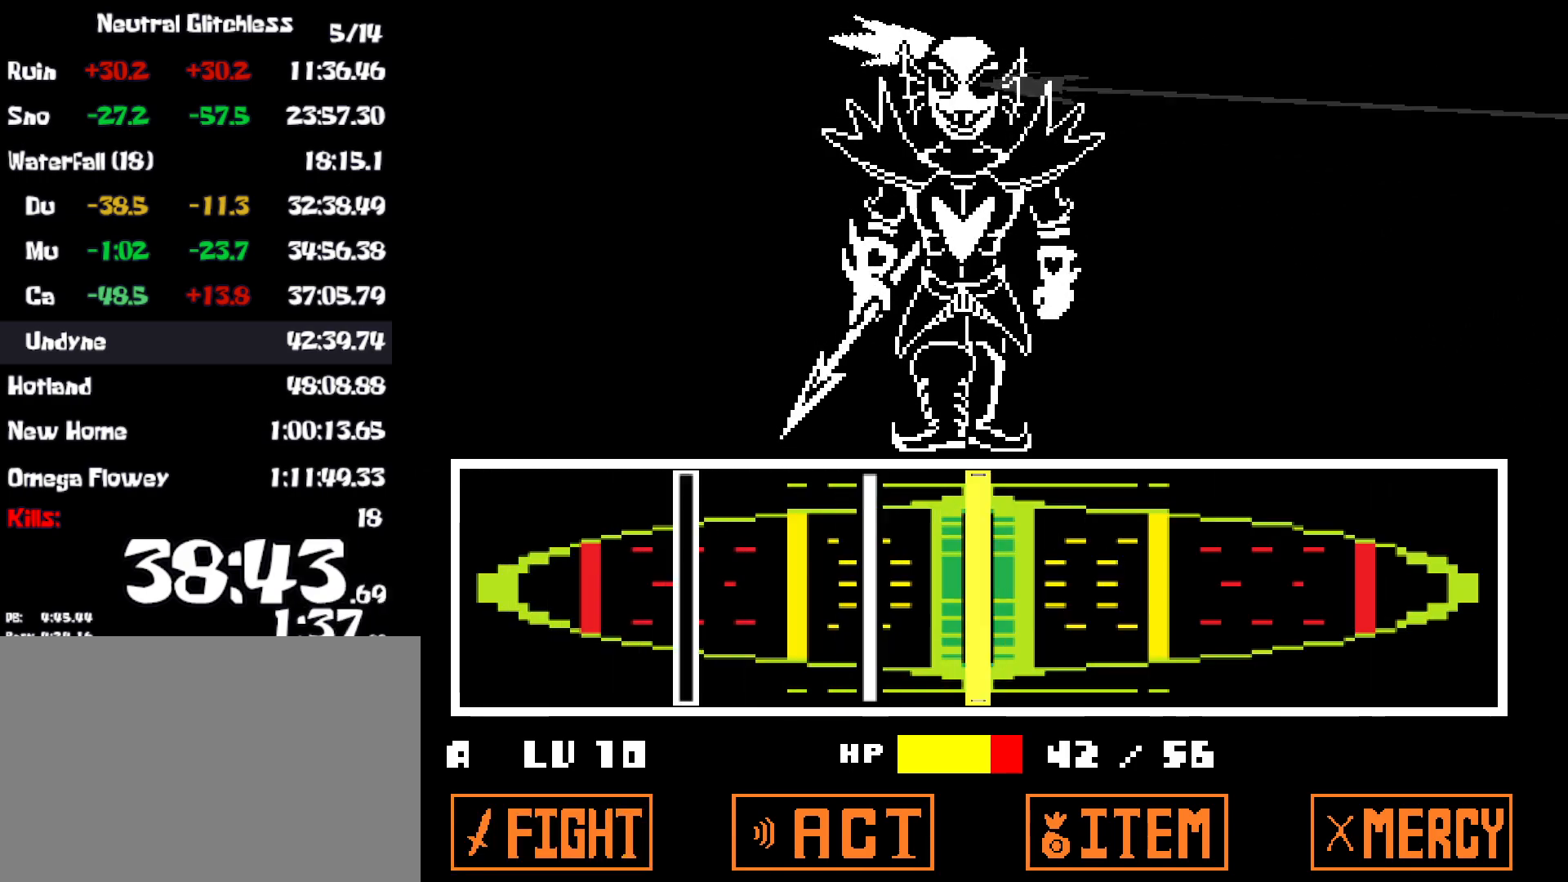
{"keys": [], "events": [[50, "z", "up"], [234, "z", "down"], [334, "z", "up"]]}
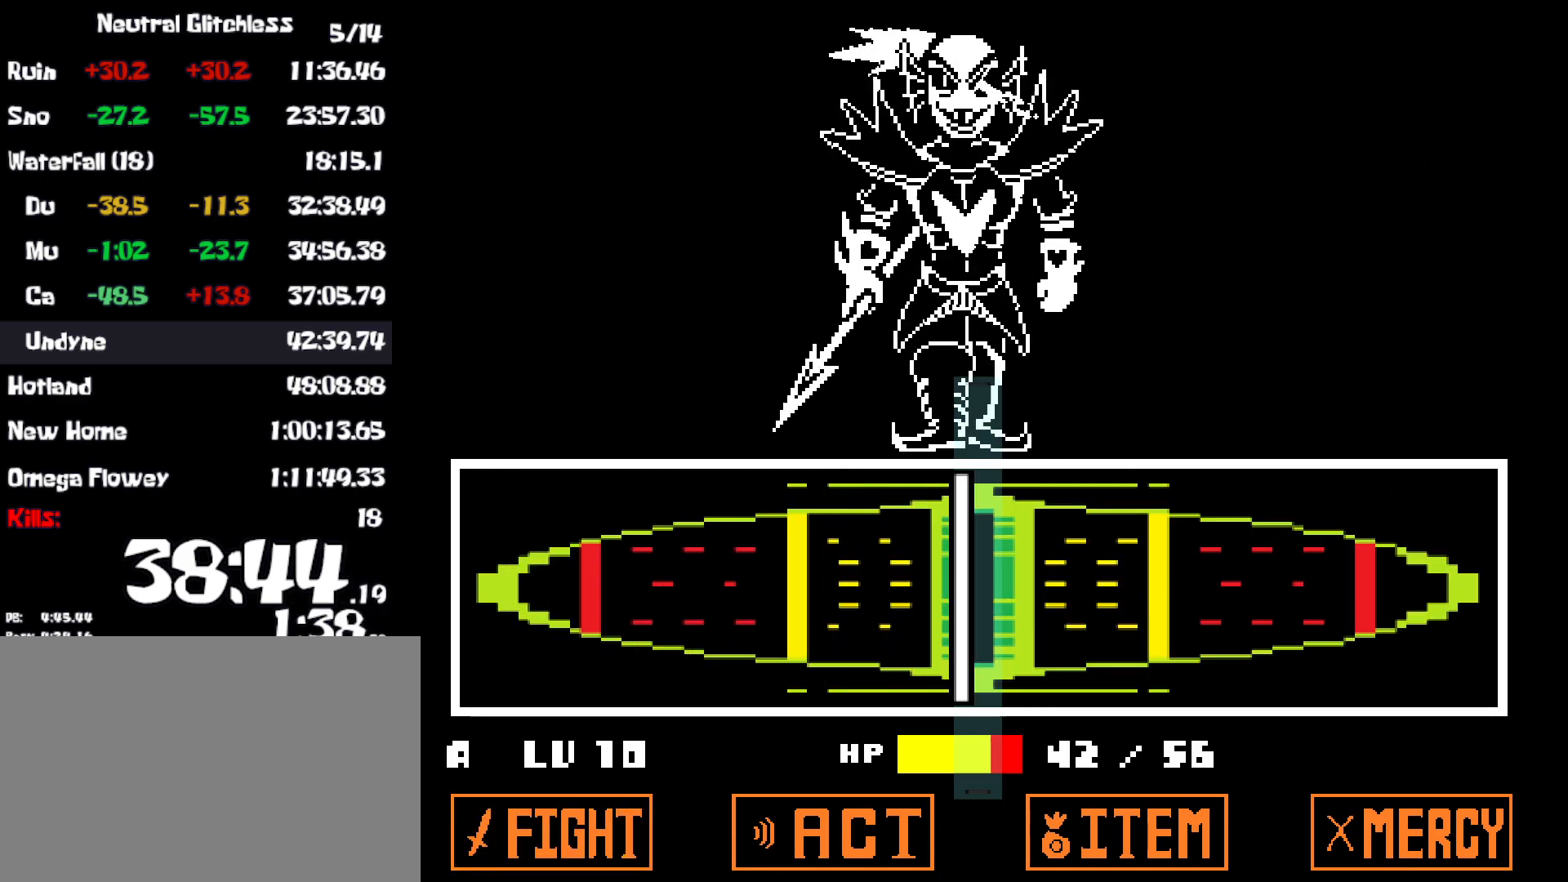
{"keys": [], "events": [[100, "z", "down"], [167, "z", "up"]]}
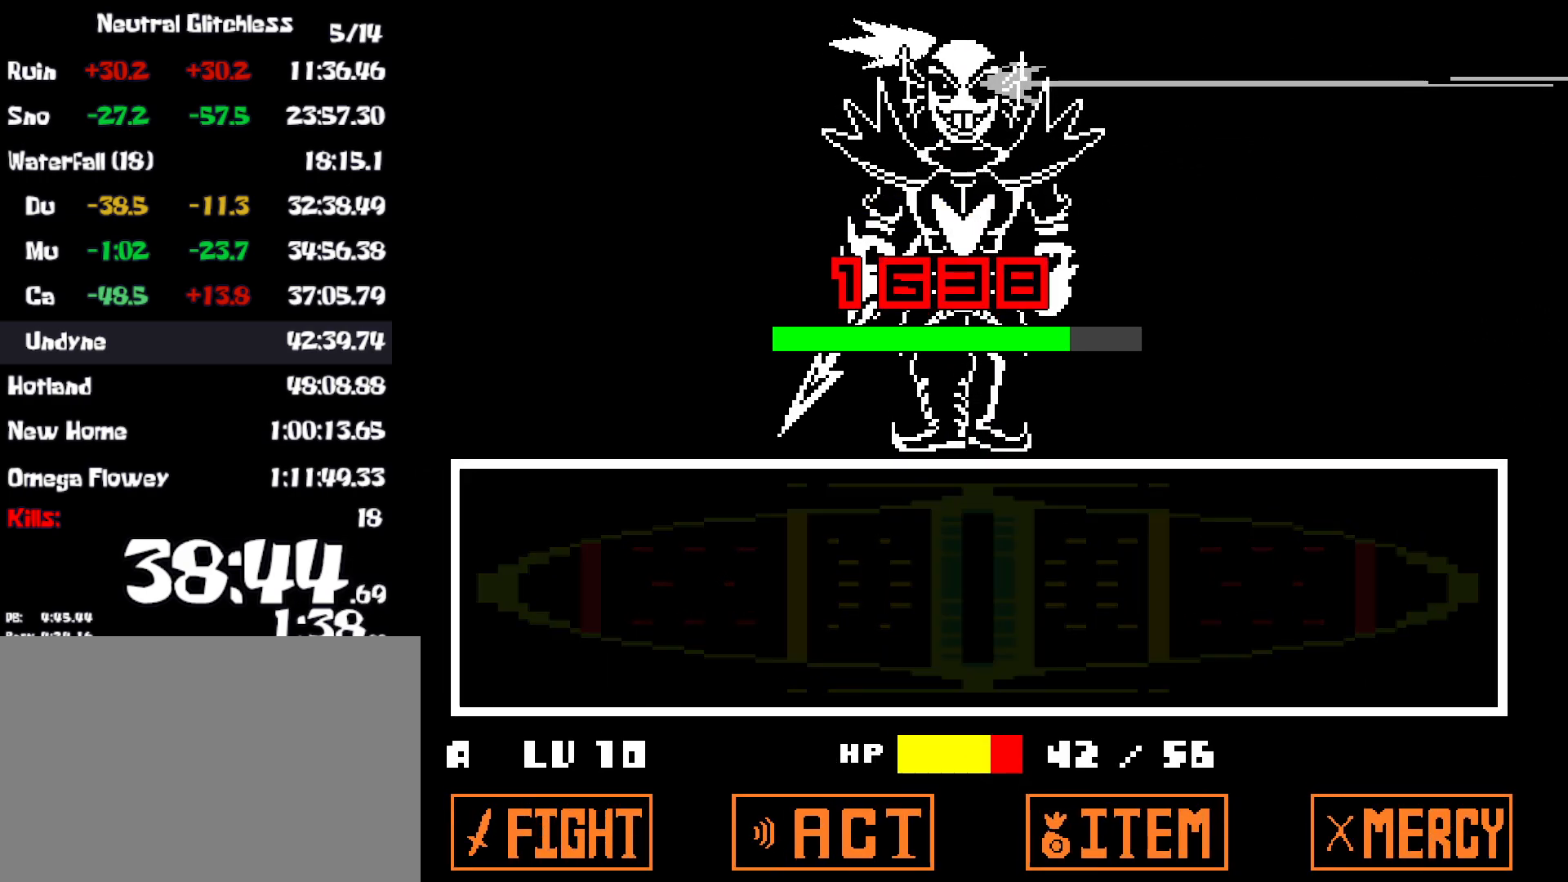
{"keys": [], "events": []}
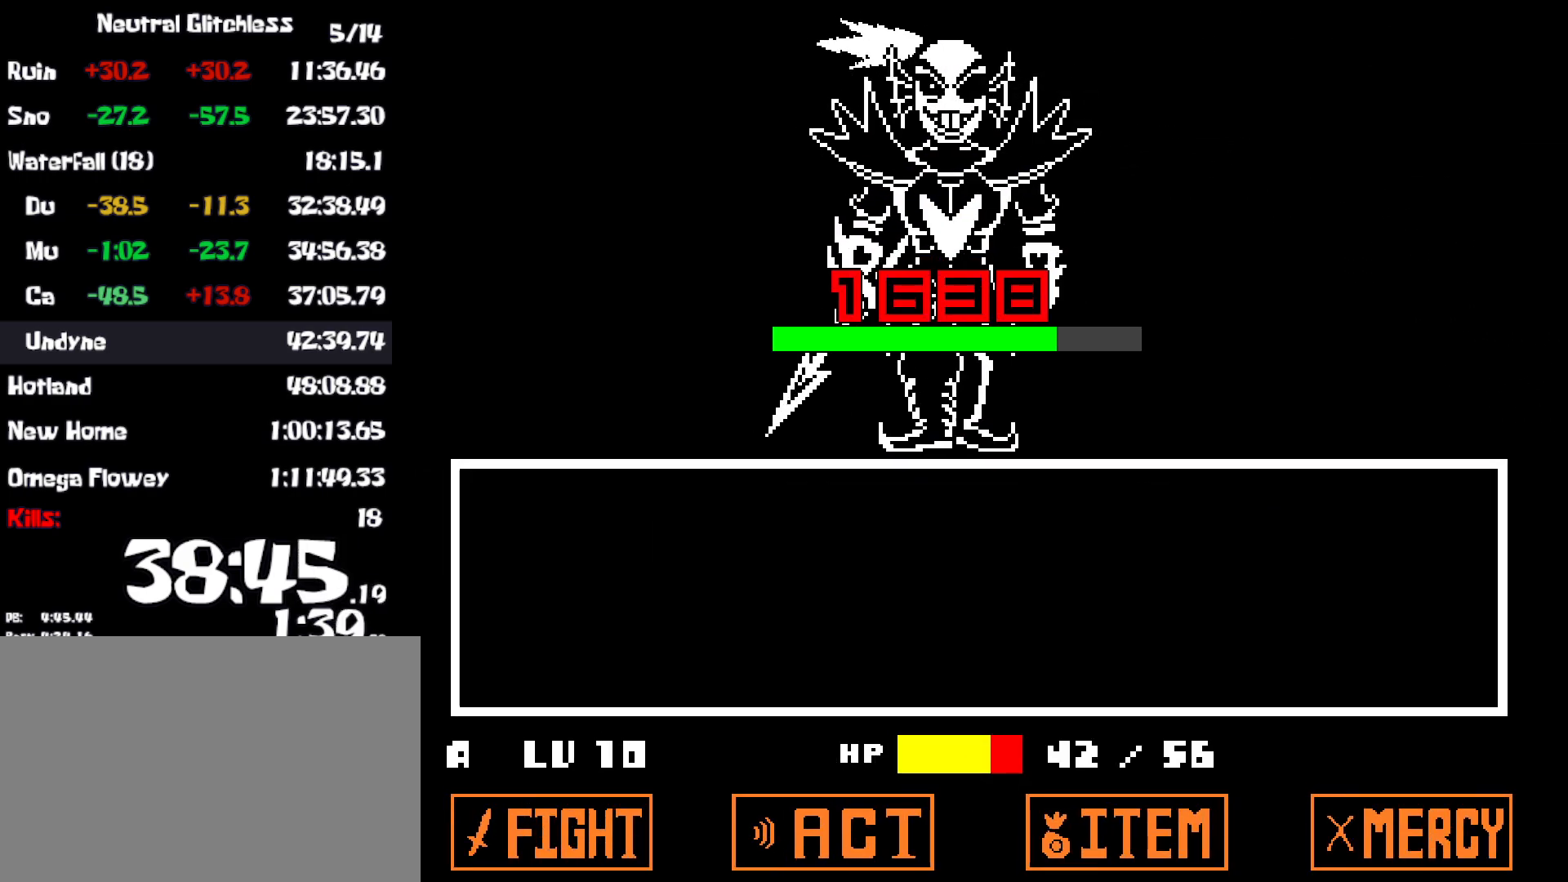
{"keys": [], "events": []}
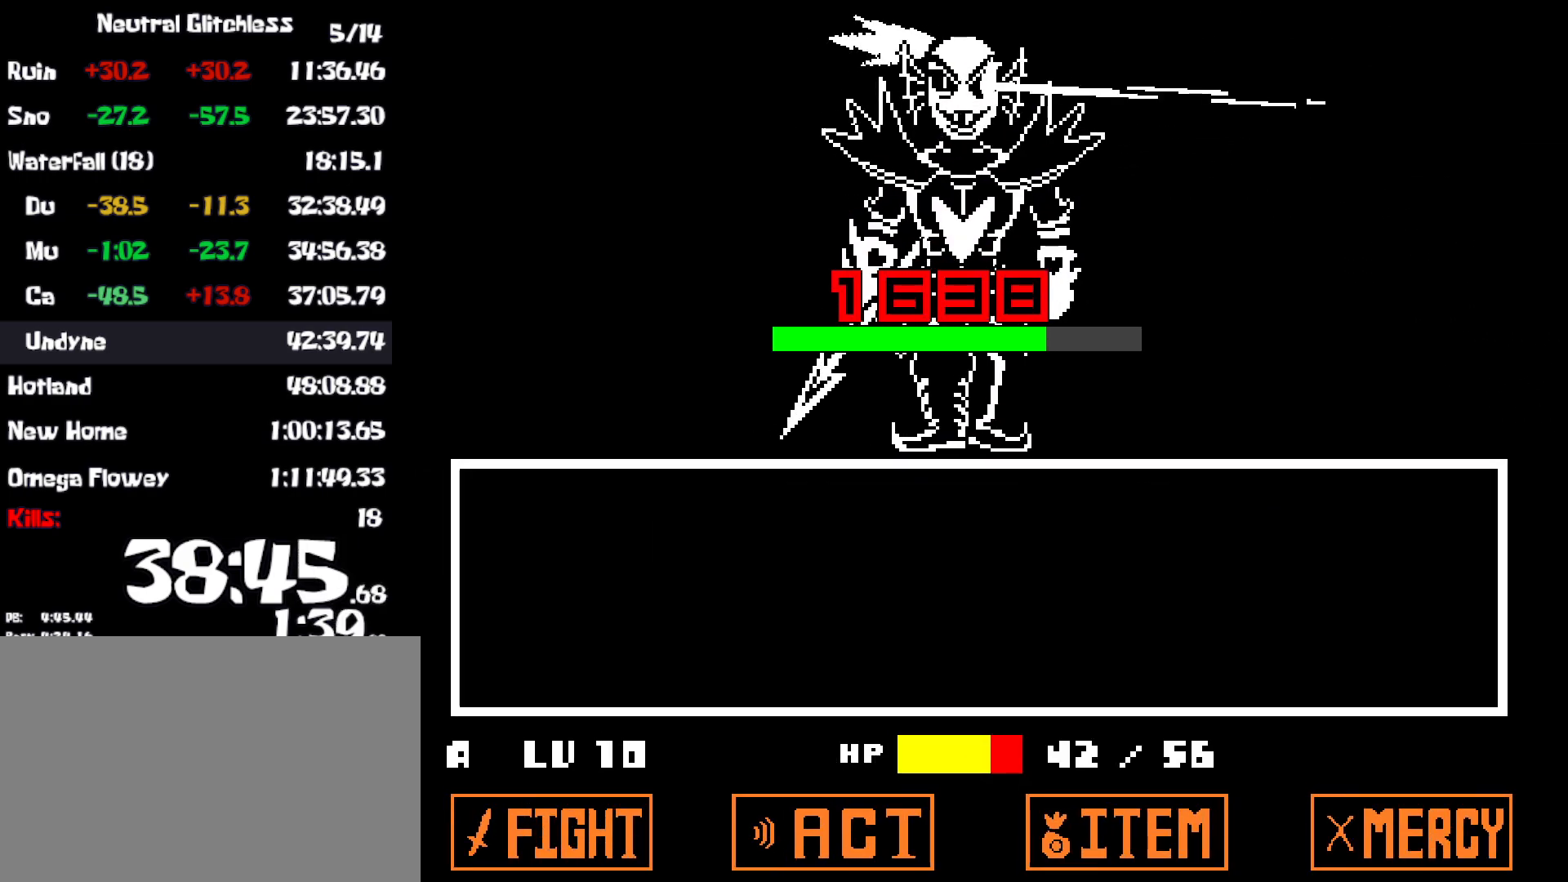
{"keys": [], "events": []}
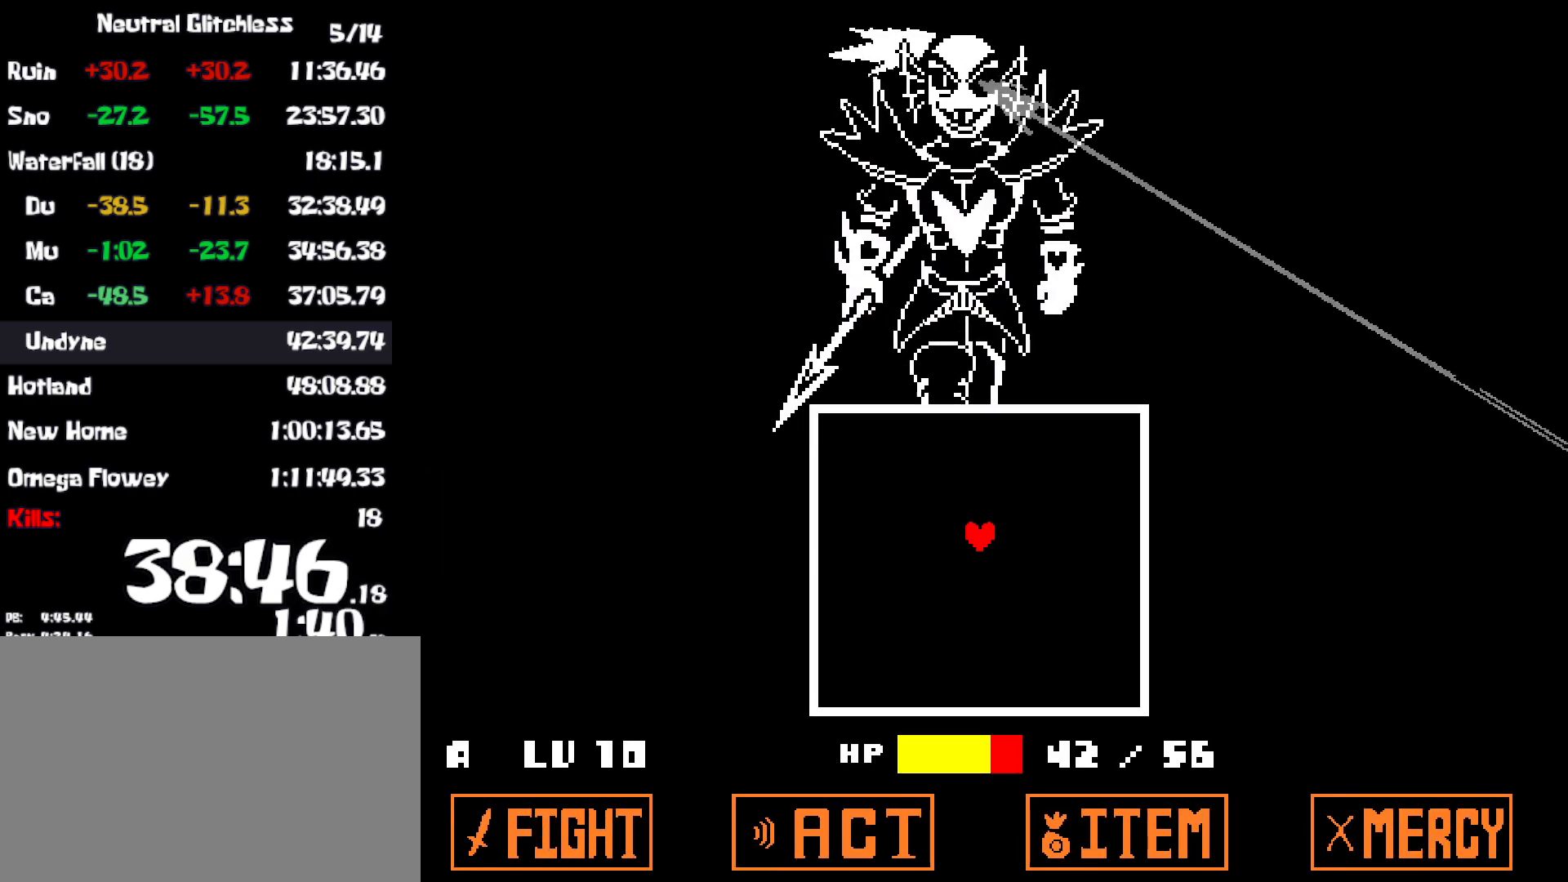
{"keys": [], "events": []}
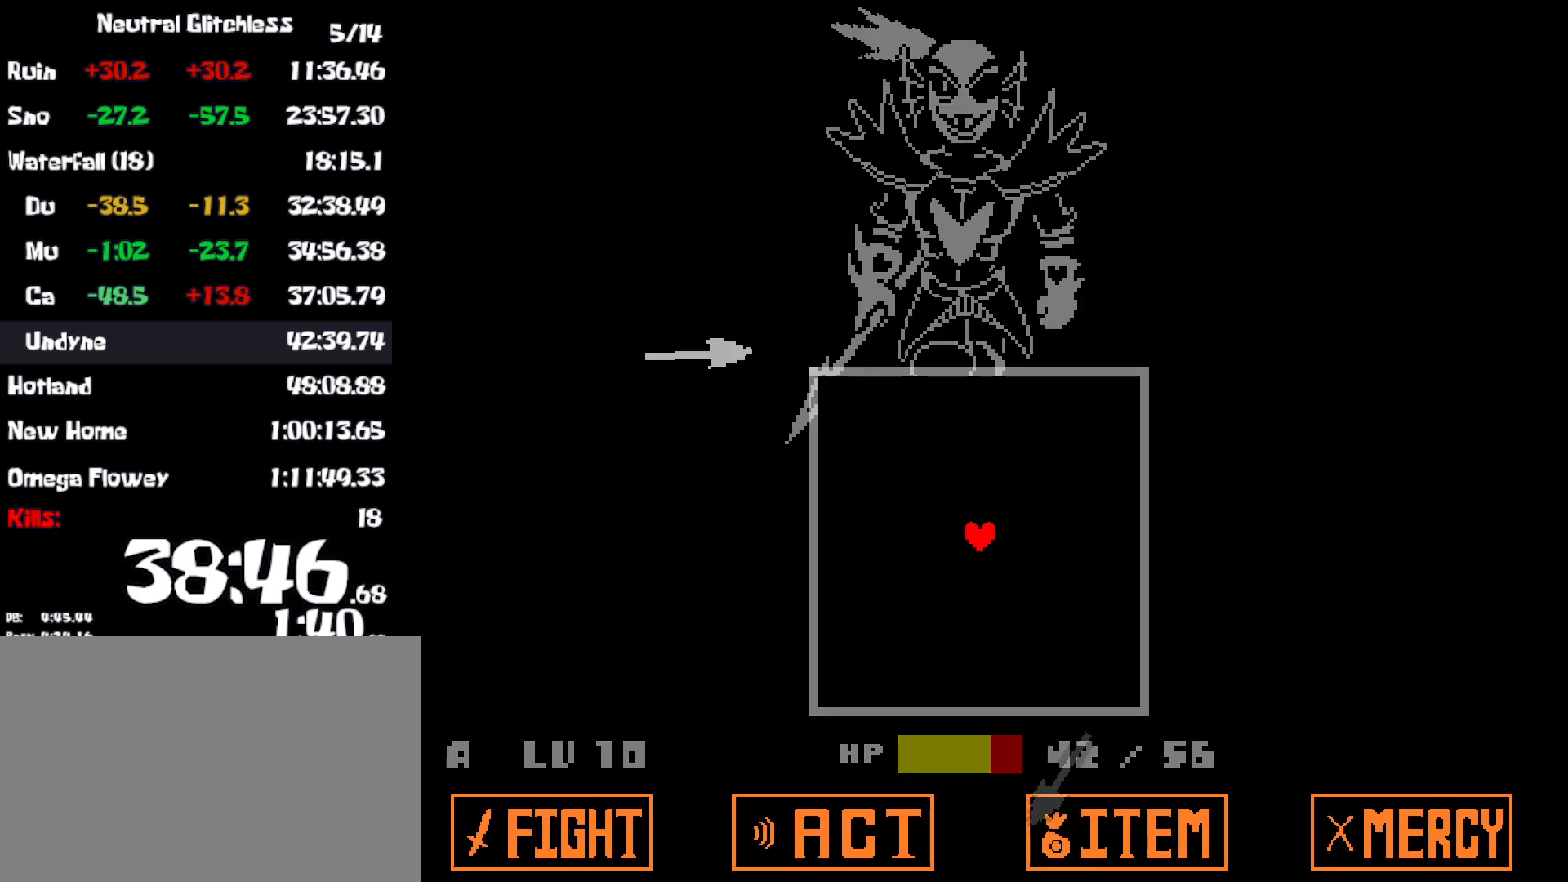
{"keys": [], "events": []}
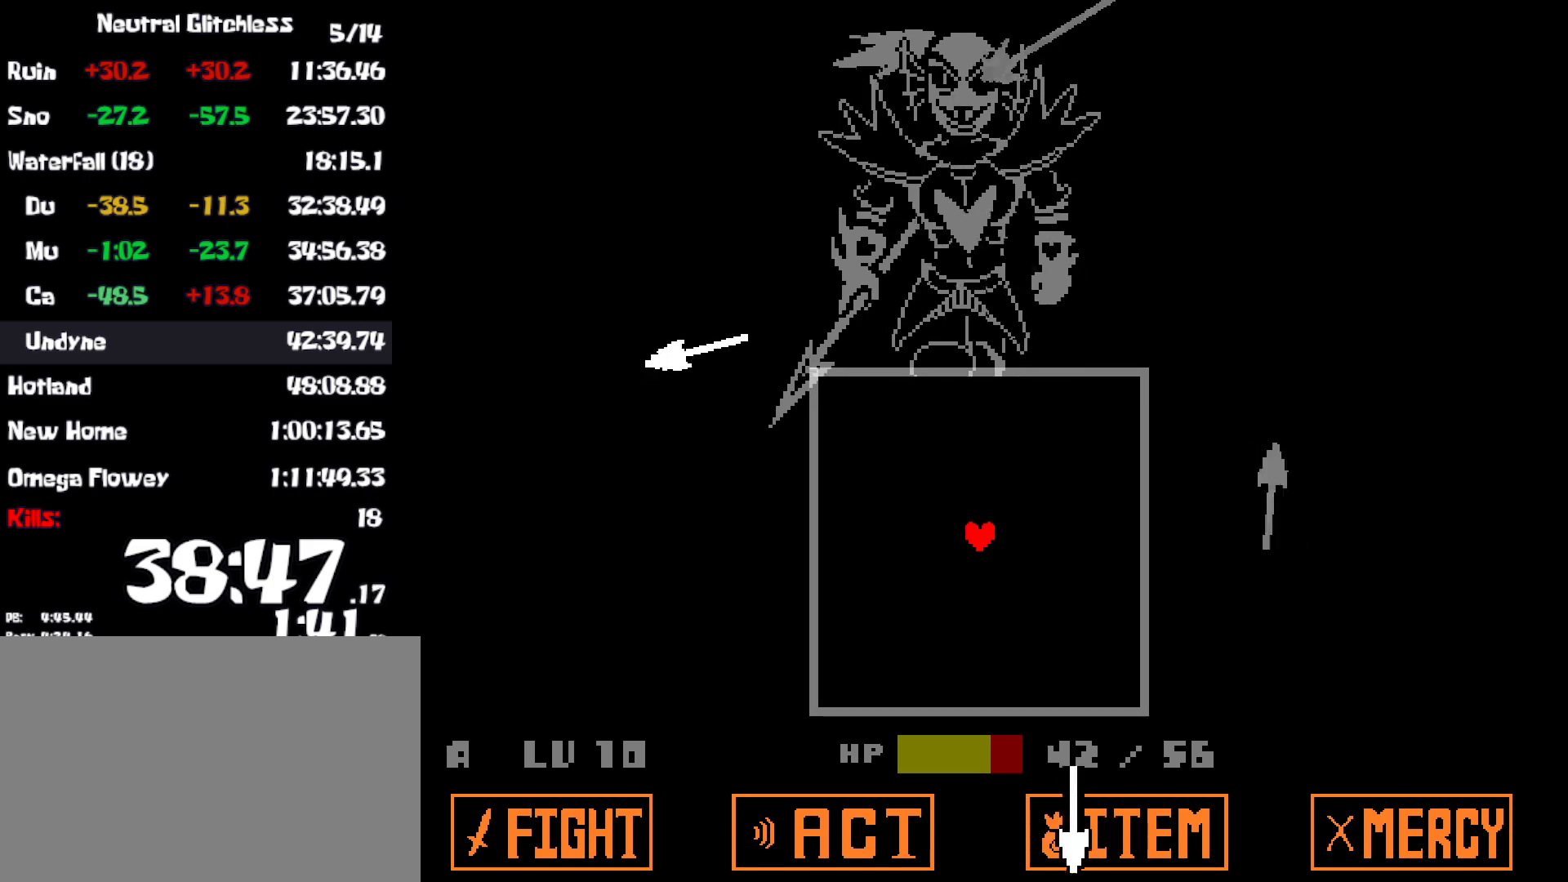
{"keys": ["left"], "events": [[117, "down", "down"], [234, "left", "down"], [317, "down", "up"]]}
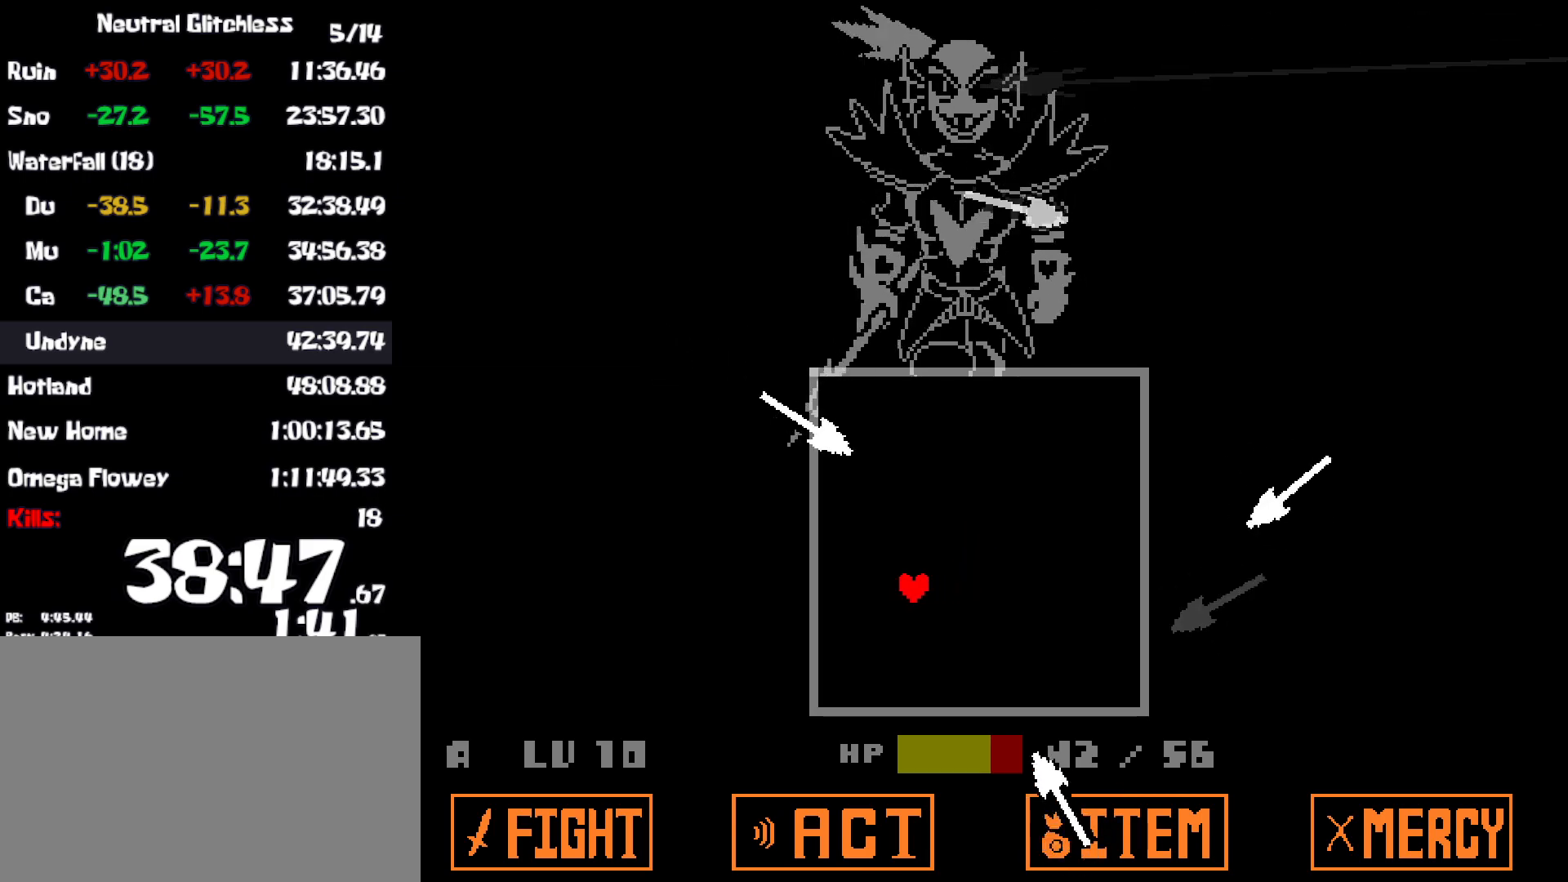
{"keys": ["down", "left"], "events": [[500, "down", "down"]]}